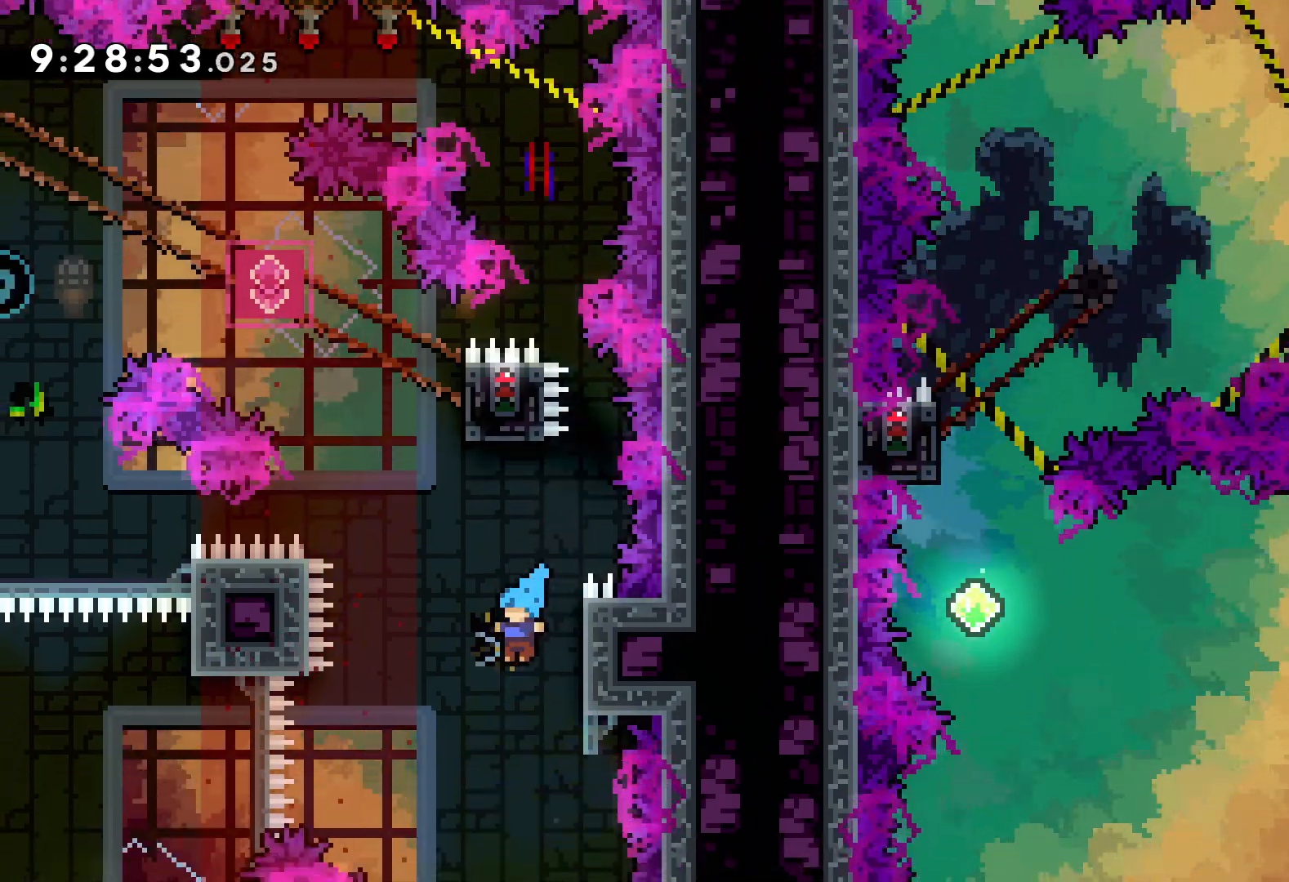
Gameplay with keyboard; each line is a JSON object with the keys held at the frame after it. "events" lists presses ("down") and releases ("up") of "dash", "down", "grab", "jump", "left", "right" and "up" between this image and that frame as [ms after this image, input, new state], when the widget could be followed in between. No other keys are recorded. Mouse input is not recorded. Key names are as the overlay labels them; some are game actions (e.g. jump) rather than physical keys.
{"keys": [], "events": [[50, "right", "down"], [133, "left", "up"], [367, "jump", "up"], [467, "up", "up"], [483, "right", "up"]]}
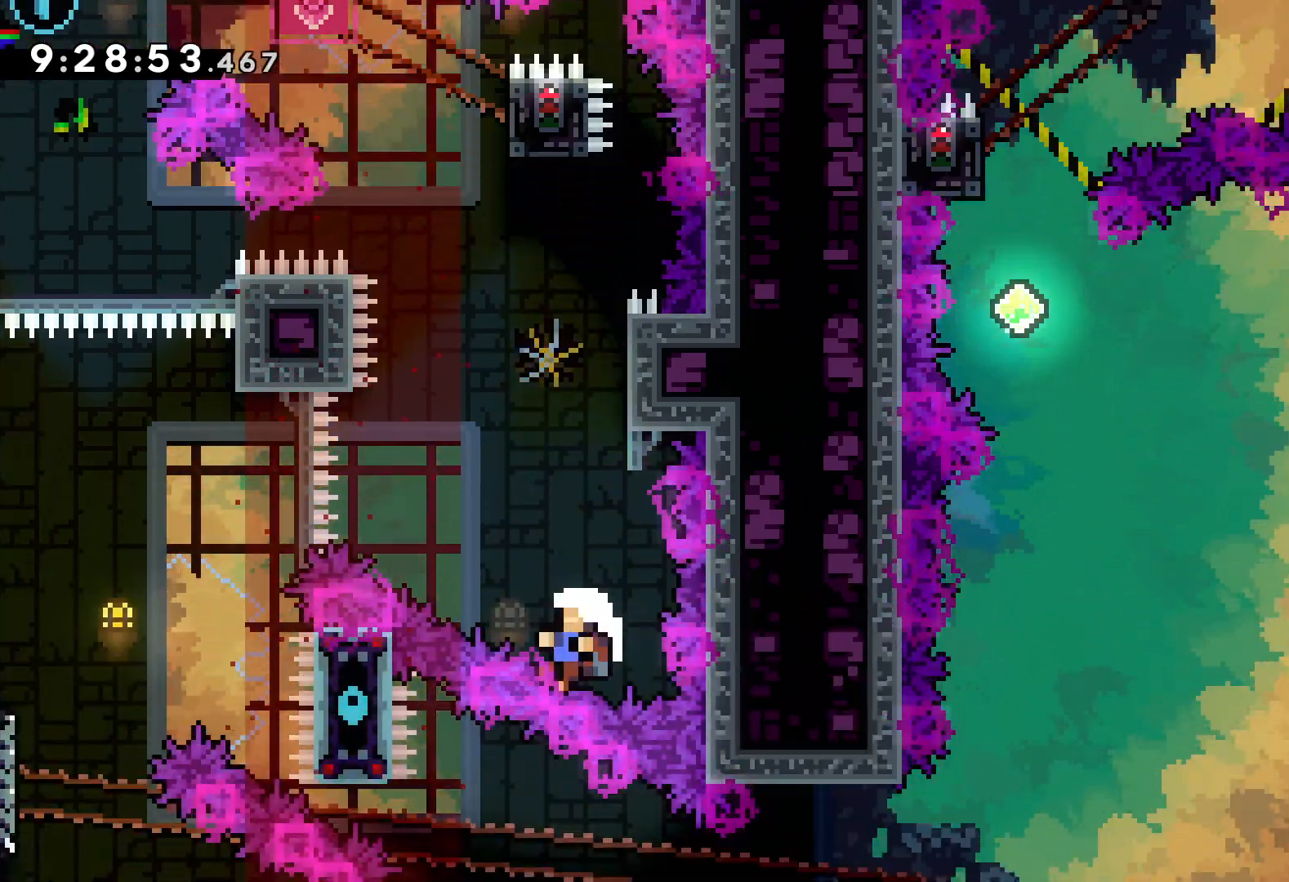
{"keys": [], "events": []}
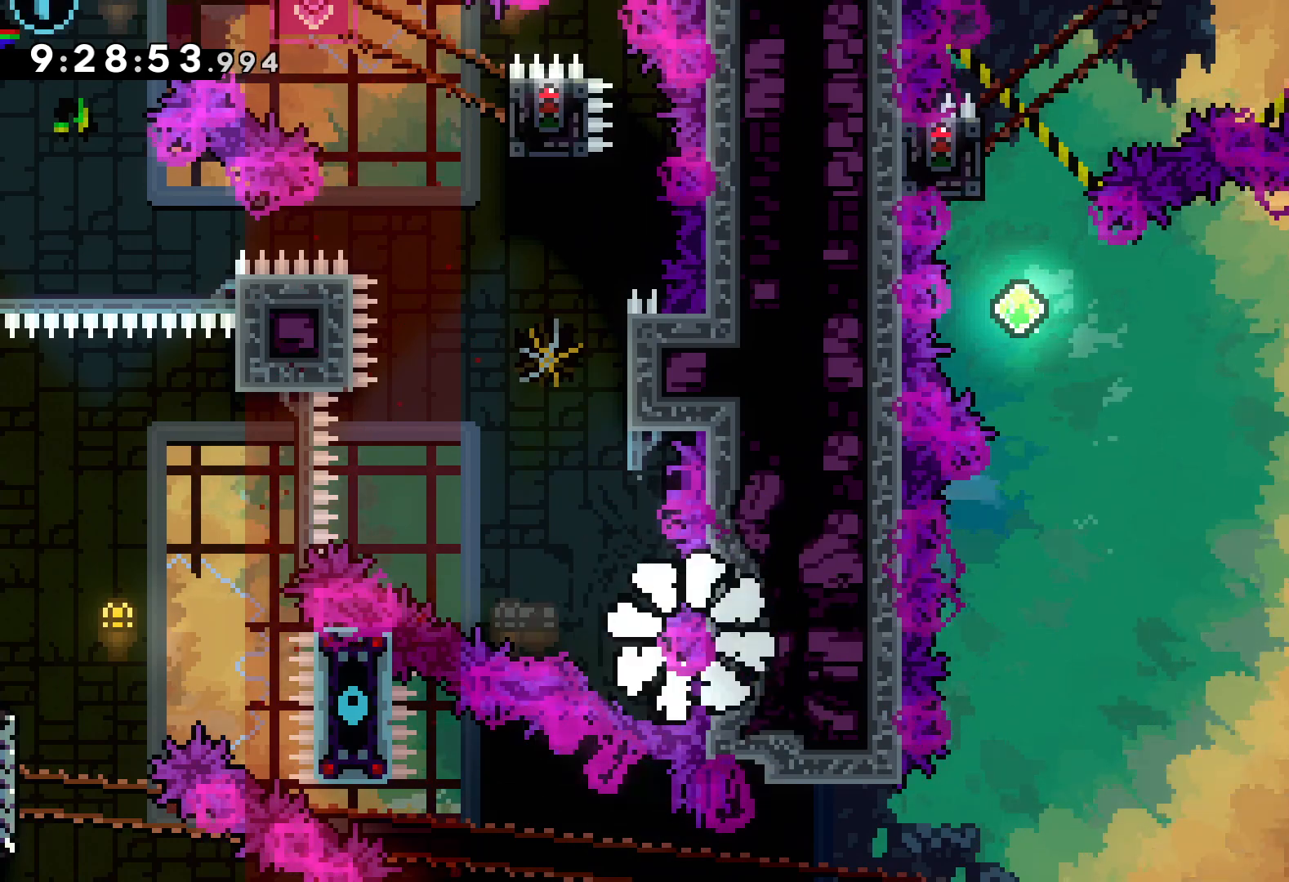
{"keys": [], "events": []}
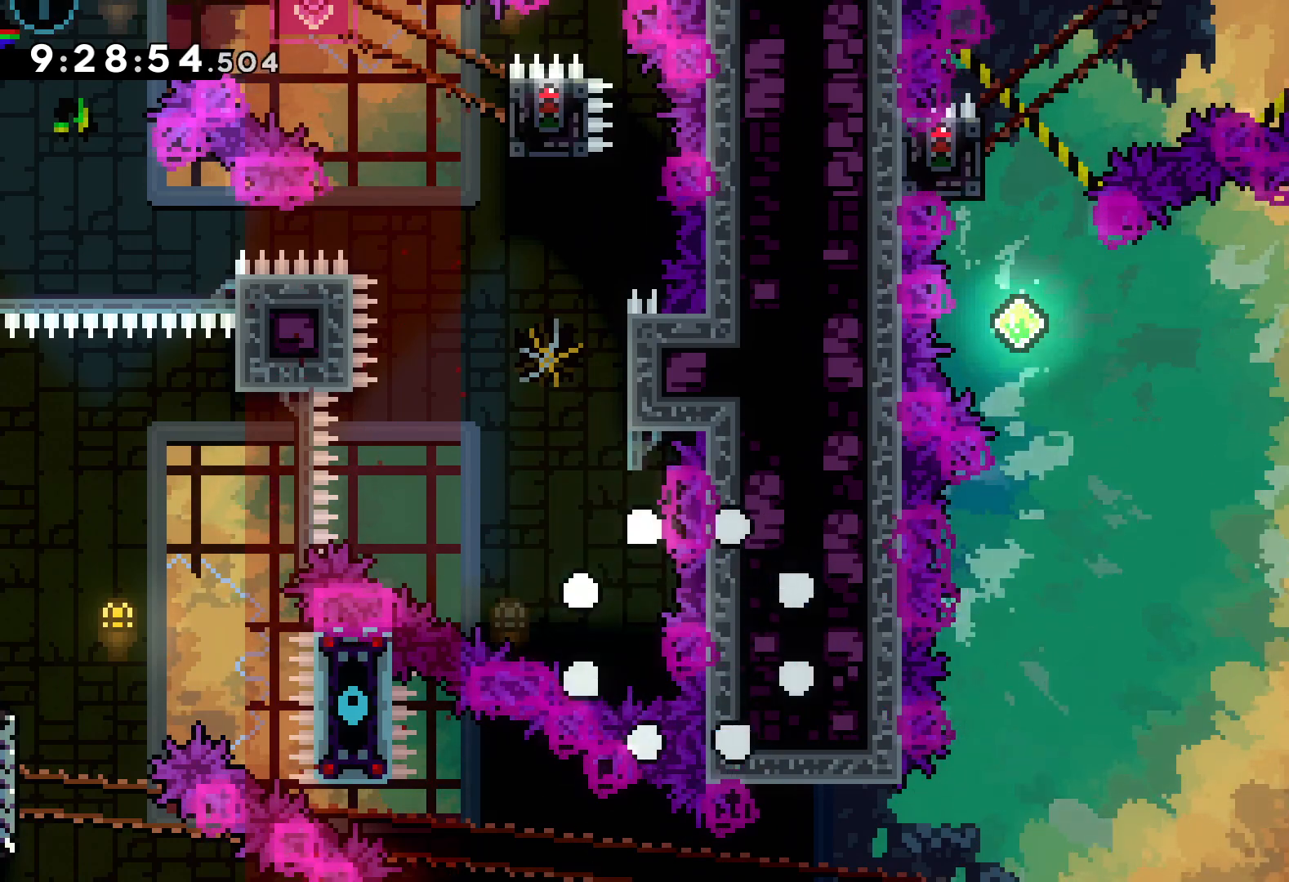
{"keys": [], "events": []}
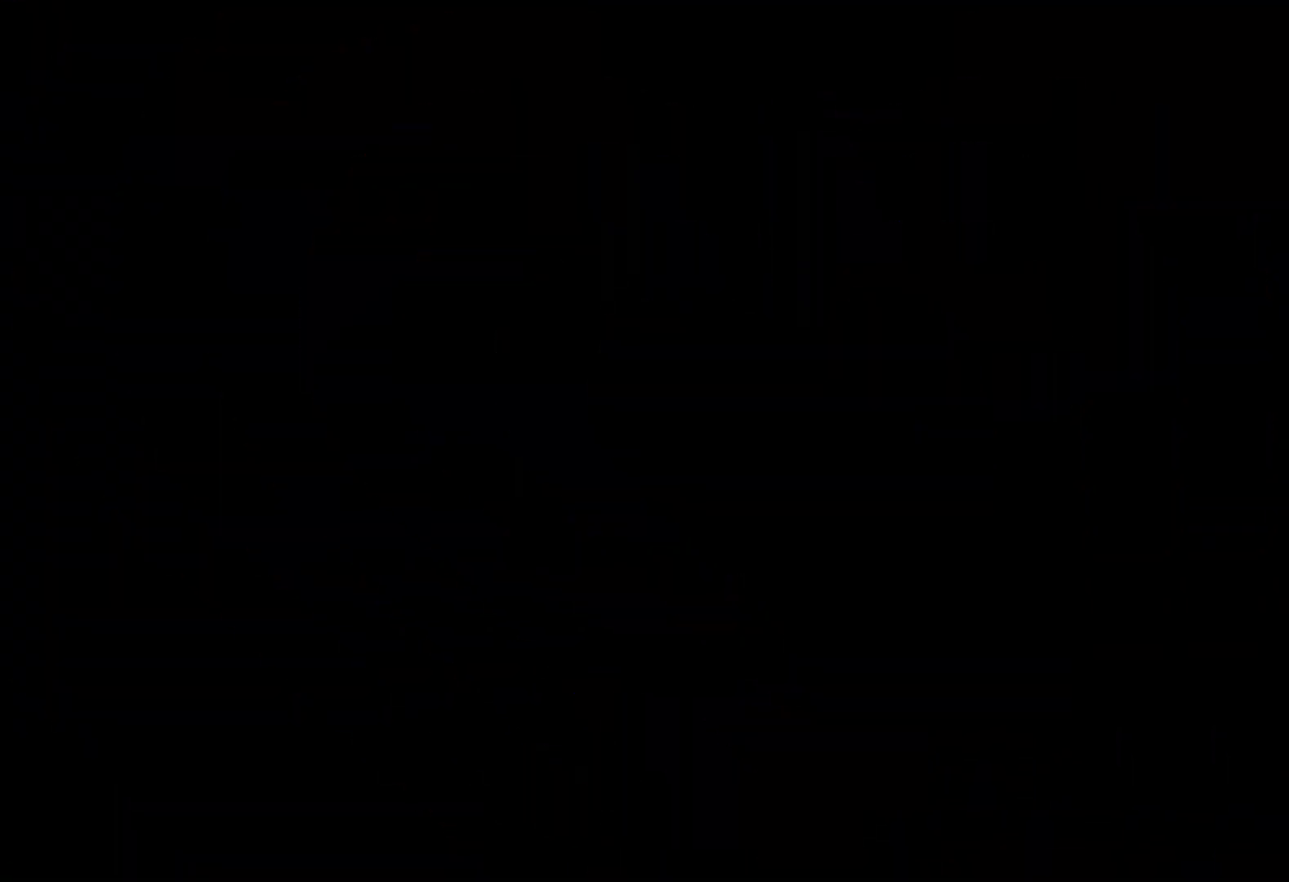
{"keys": [], "events": []}
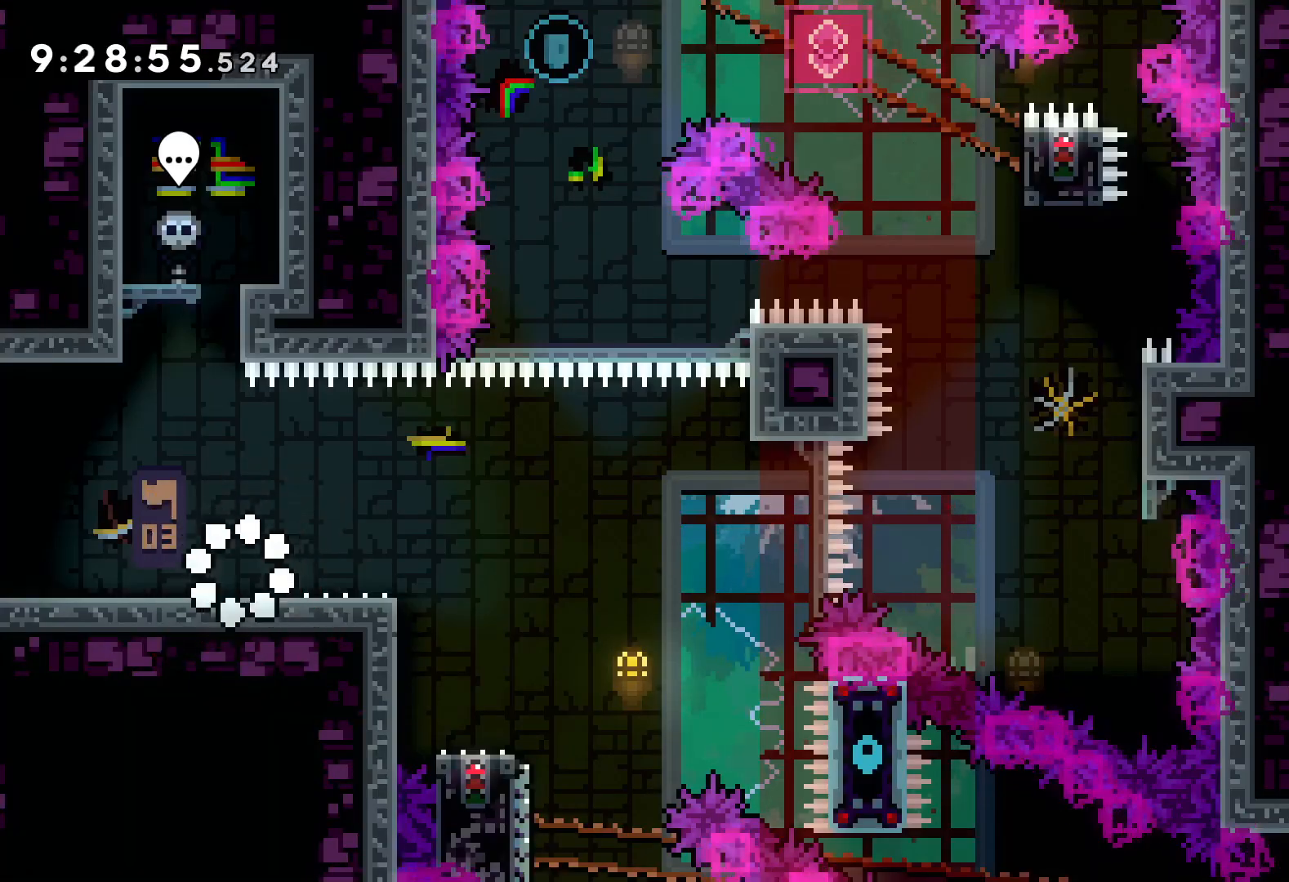
{"keys": ["down", "right"], "events": [[167, "jump", "down"], [300, "jump", "up"], [350, "down", "down"], [367, "dash", "down"], [367, "right", "down"], [483, "dash", "up"]]}
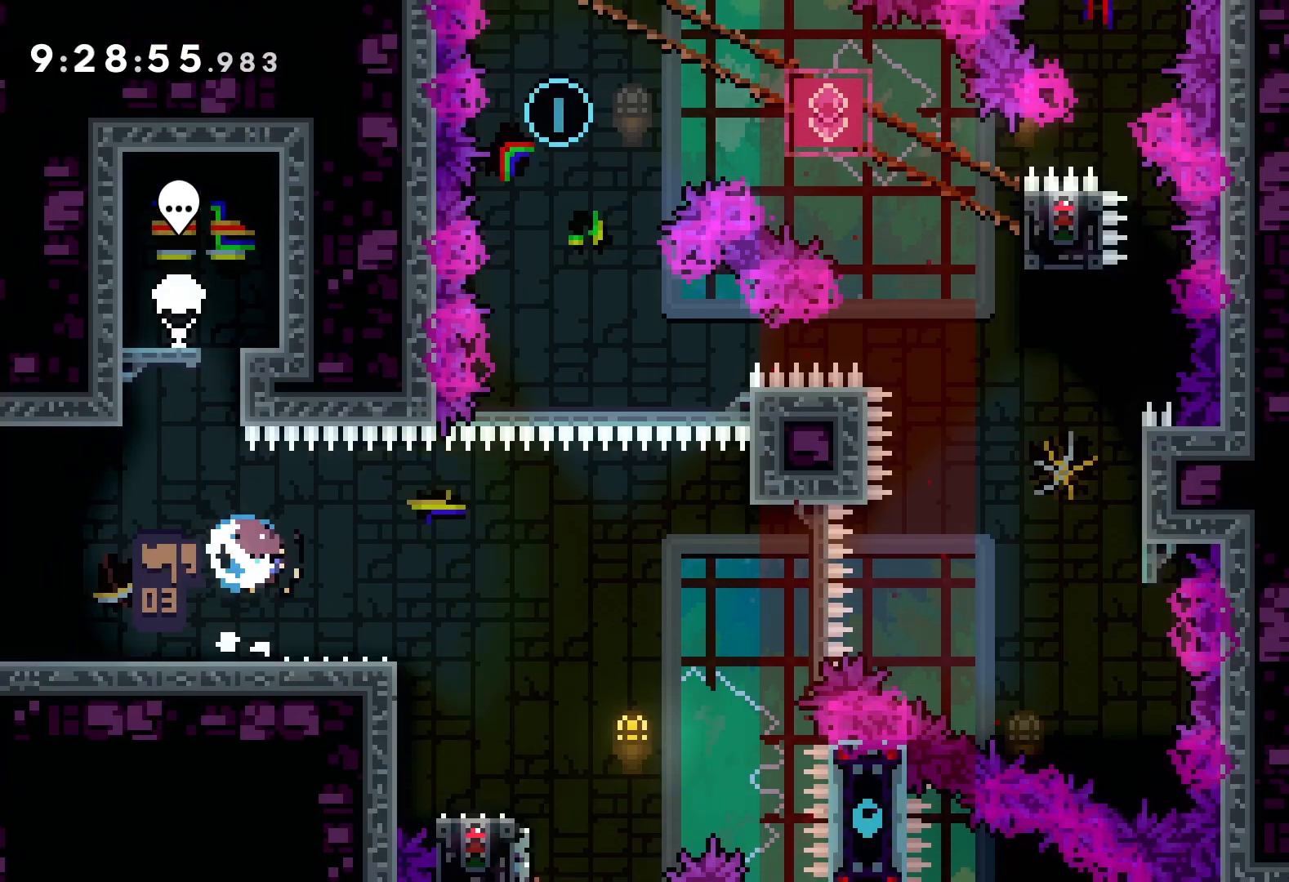
{"keys": ["jump", "right", "up"], "events": [[67, "down", "up"], [67, "jump", "down"], [150, "up", "down"]]}
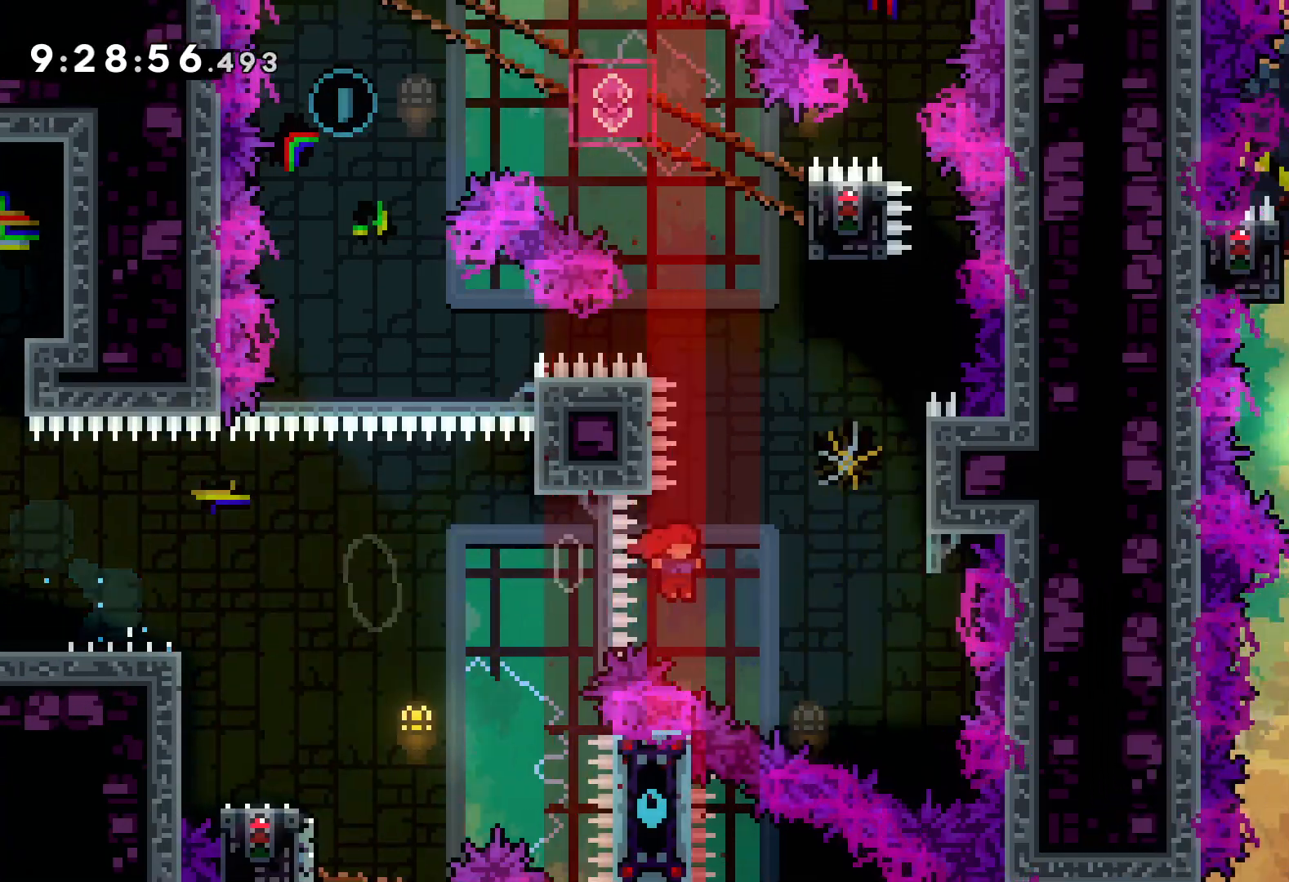
{"keys": ["jump", "up"], "events": [[150, "jump", "up"], [183, "right", "up"], [200, "dash", "down"], [367, "dash", "up"], [500, "jump", "down"]]}
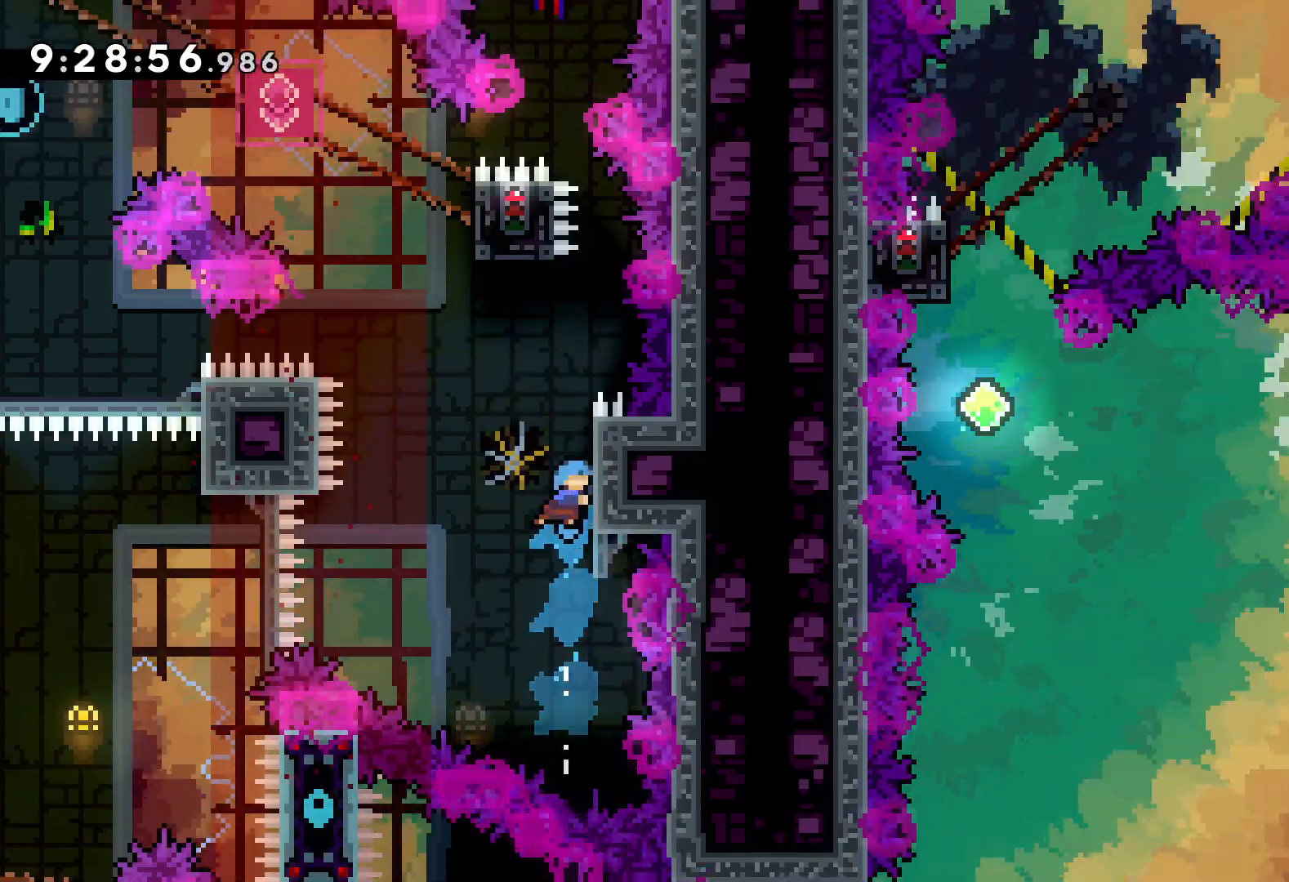
{"keys": ["grab", "up"], "events": [[300, "right", "down"], [383, "grab", "down"], [400, "jump", "up"], [500, "right", "up"]]}
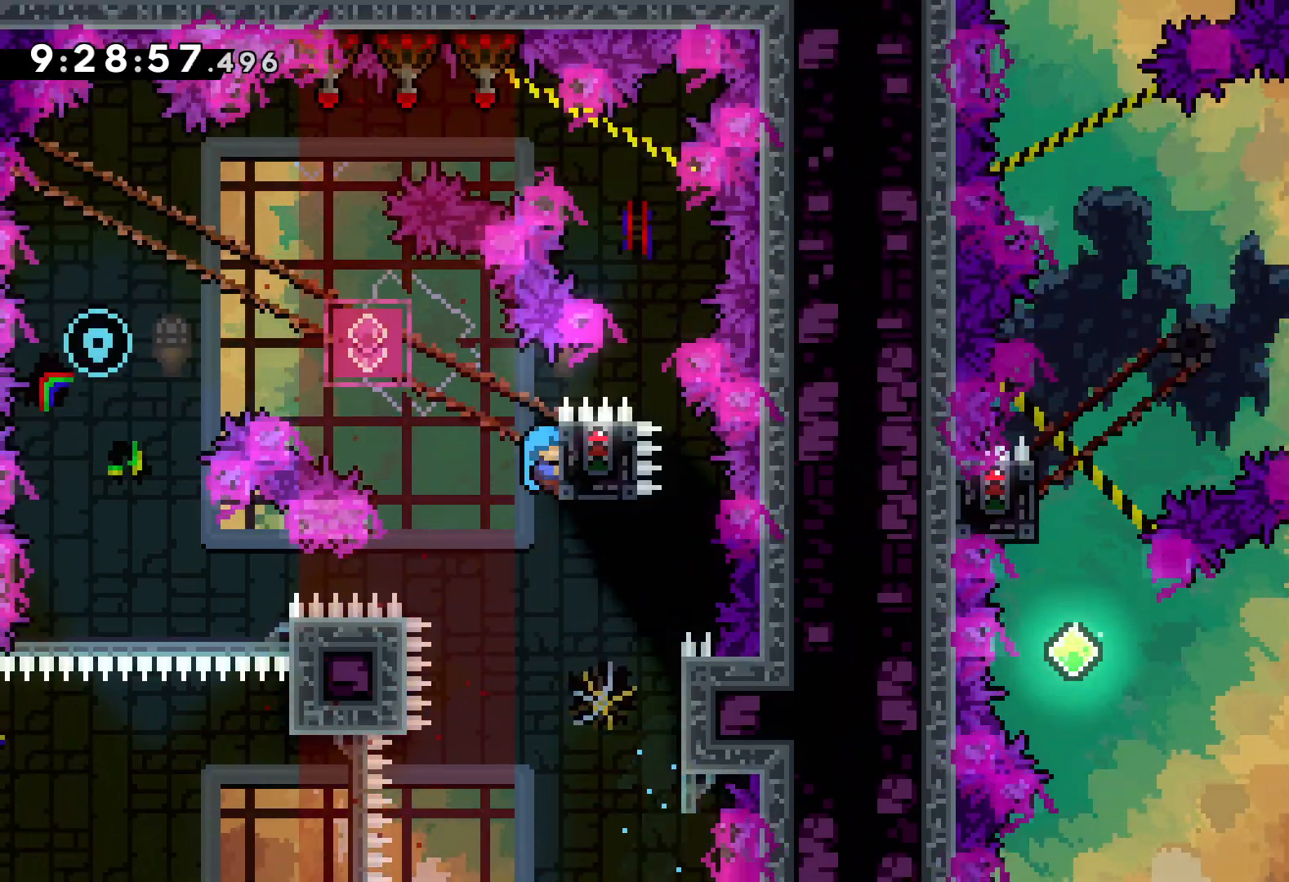
{"keys": ["dash", "down"], "events": [[17, "up", "up"], [450, "down", "down"], [450, "grab", "up"], [467, "dash", "down"]]}
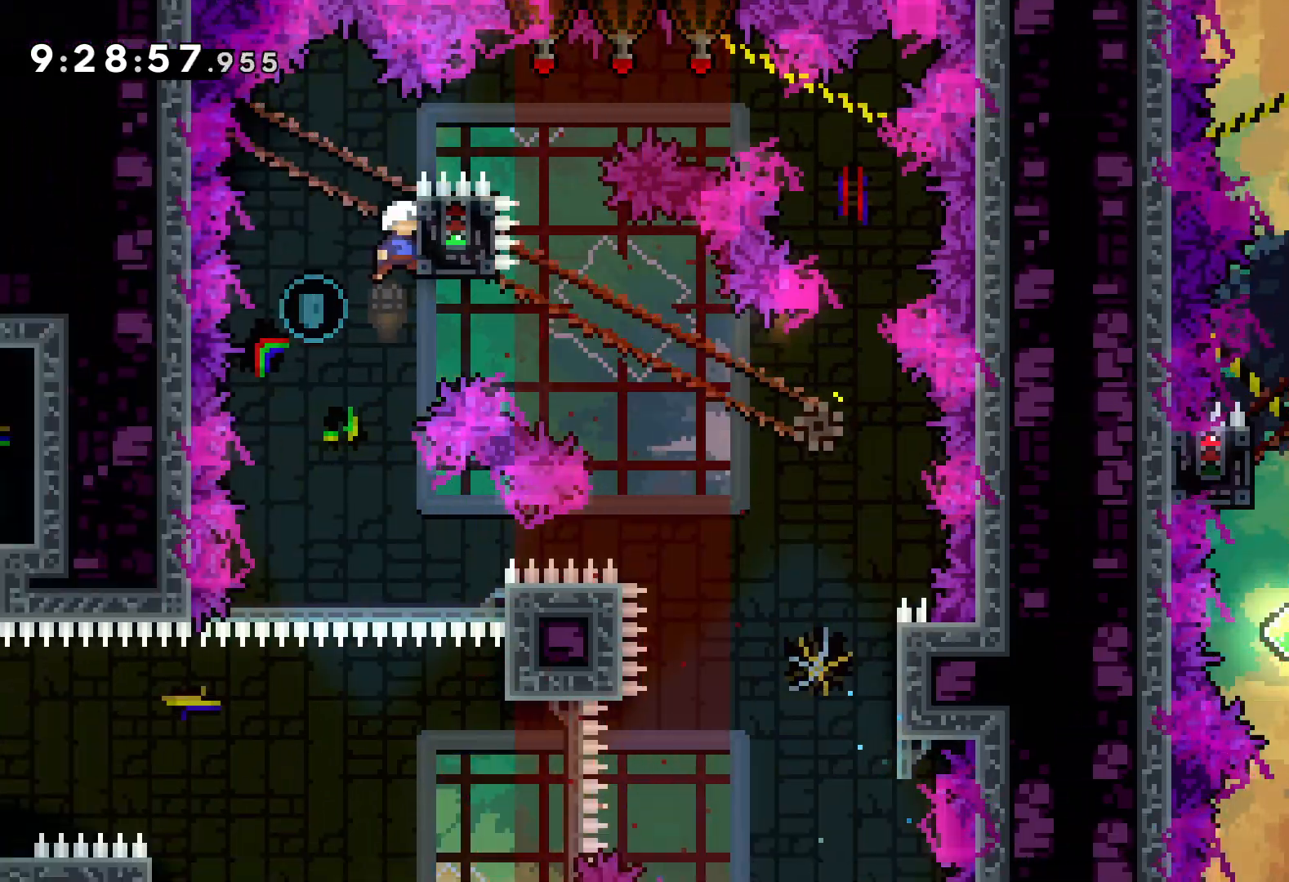
{"keys": [], "events": [[117, "dash", "up"], [183, "down", "up"]]}
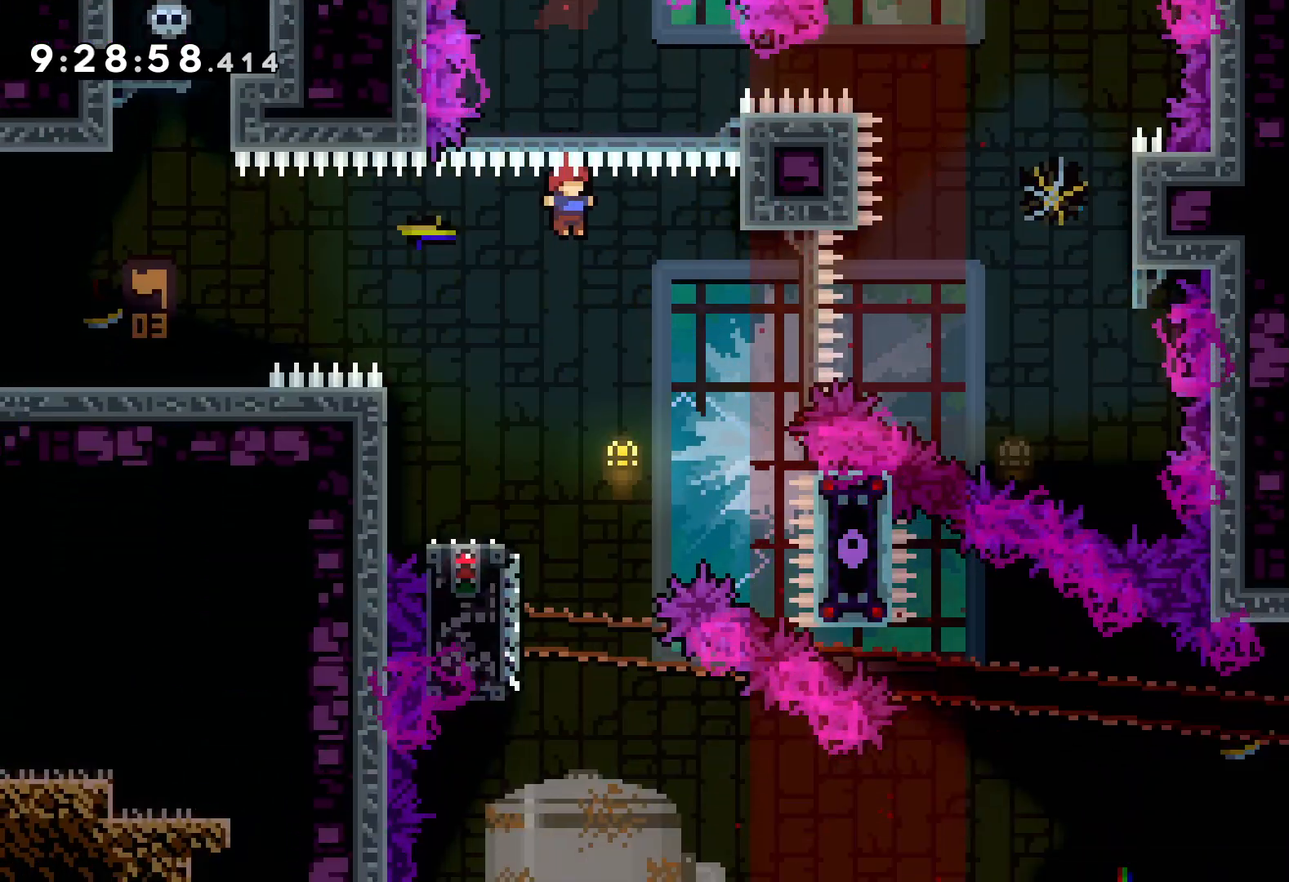
{"keys": ["down", "jump", "right"], "events": [[233, "dash", "down"], [233, "down", "down"], [233, "left", "down"], [383, "dash", "up"], [433, "jump", "down"], [450, "right", "down"], [467, "left", "up"]]}
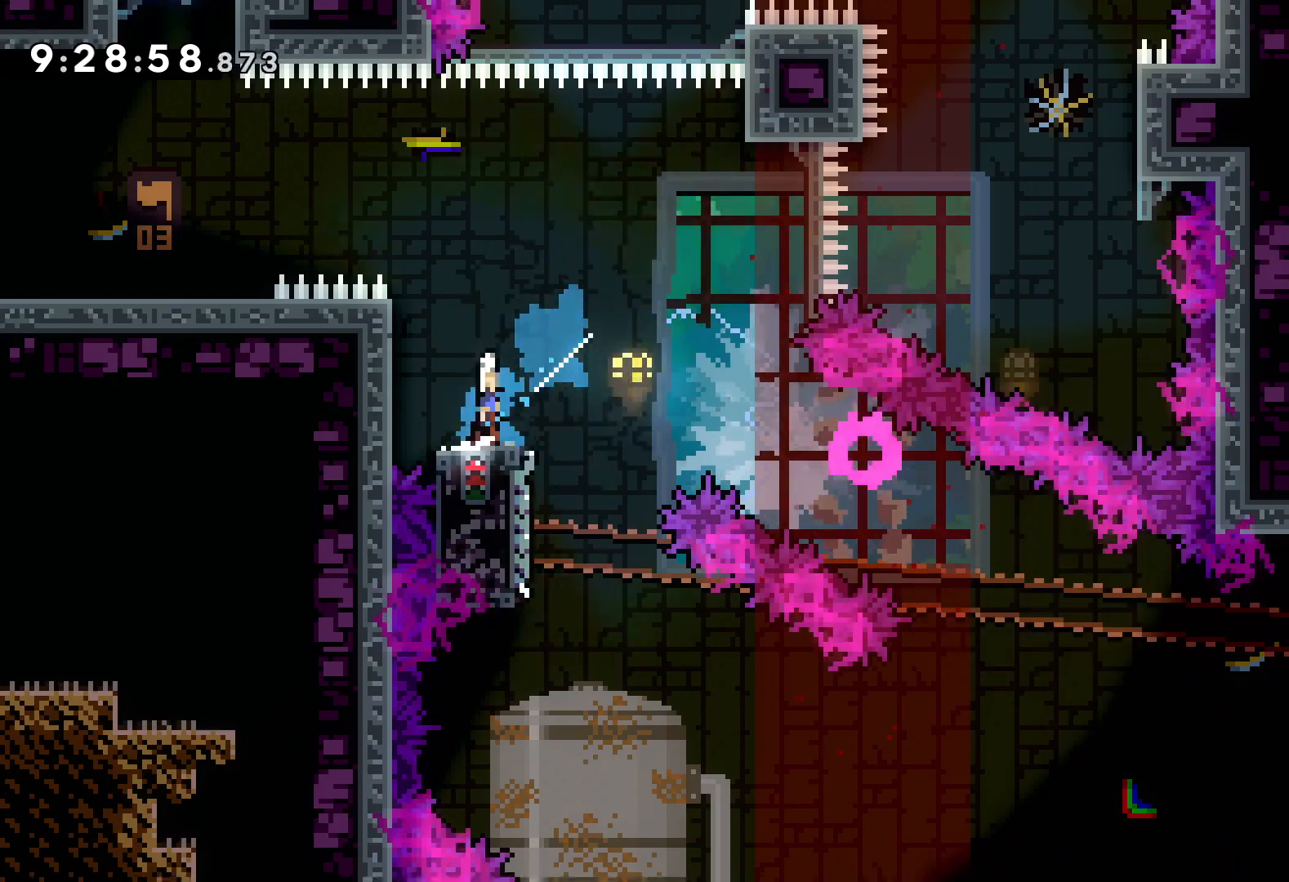
{"keys": ["jump", "right", "up"], "events": [[83, "dash", "down"], [100, "jump", "up"], [233, "dash", "up"], [333, "down", "up"], [467, "up", "down"], [483, "jump", "down"]]}
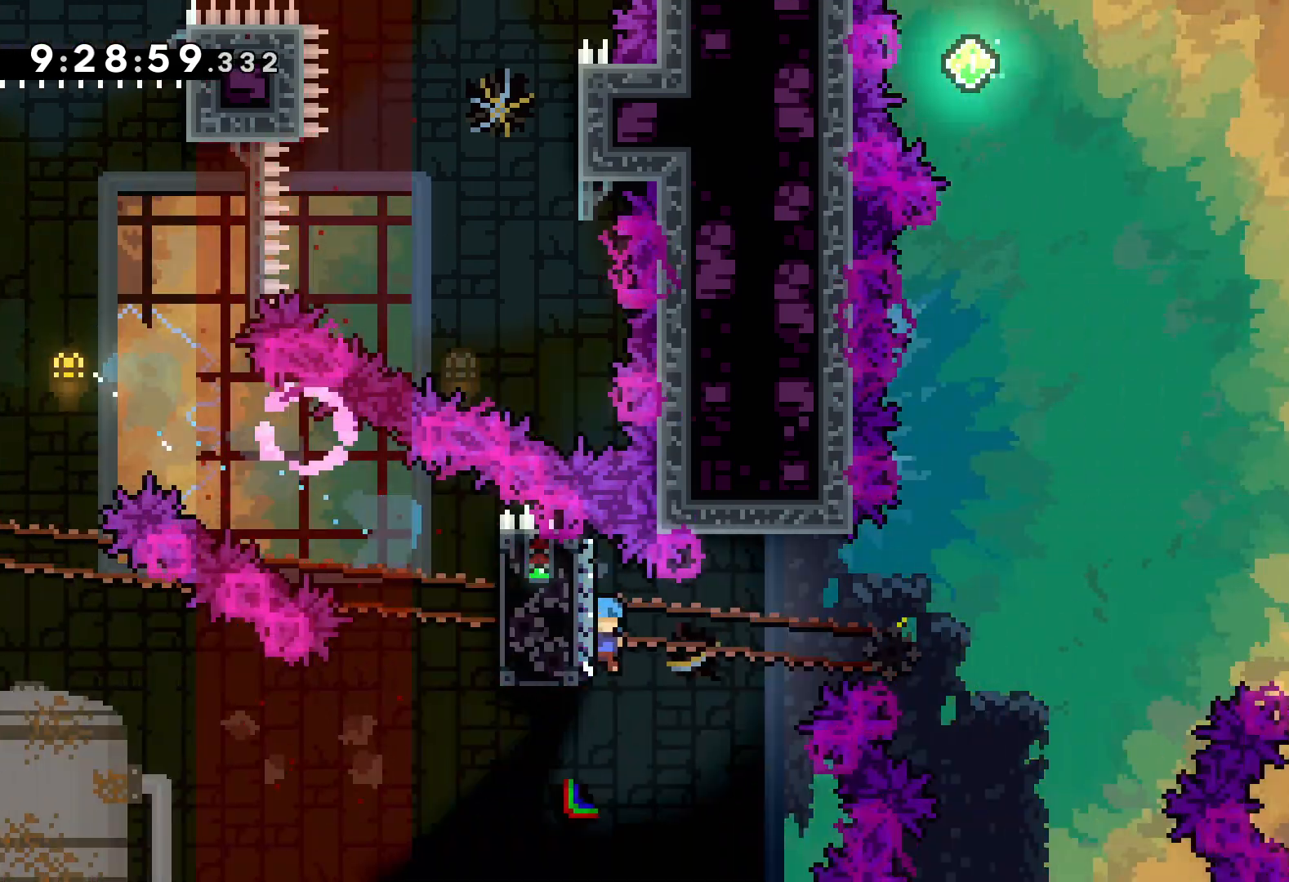
{"keys": ["jump", "right", "up"], "events": [[400, "jump", "up"], [500, "jump", "down"]]}
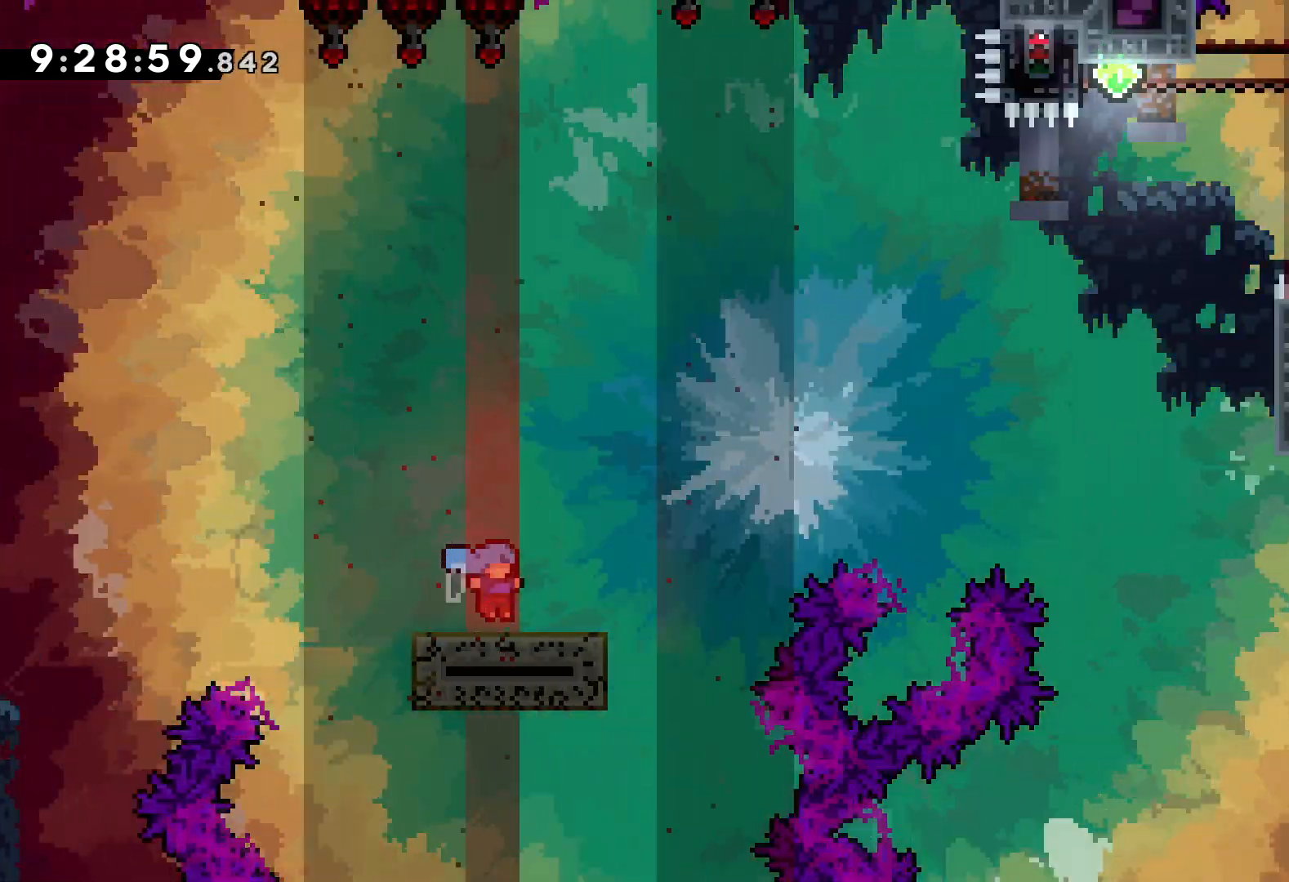
{"keys": ["jump", "right", "up"], "events": []}
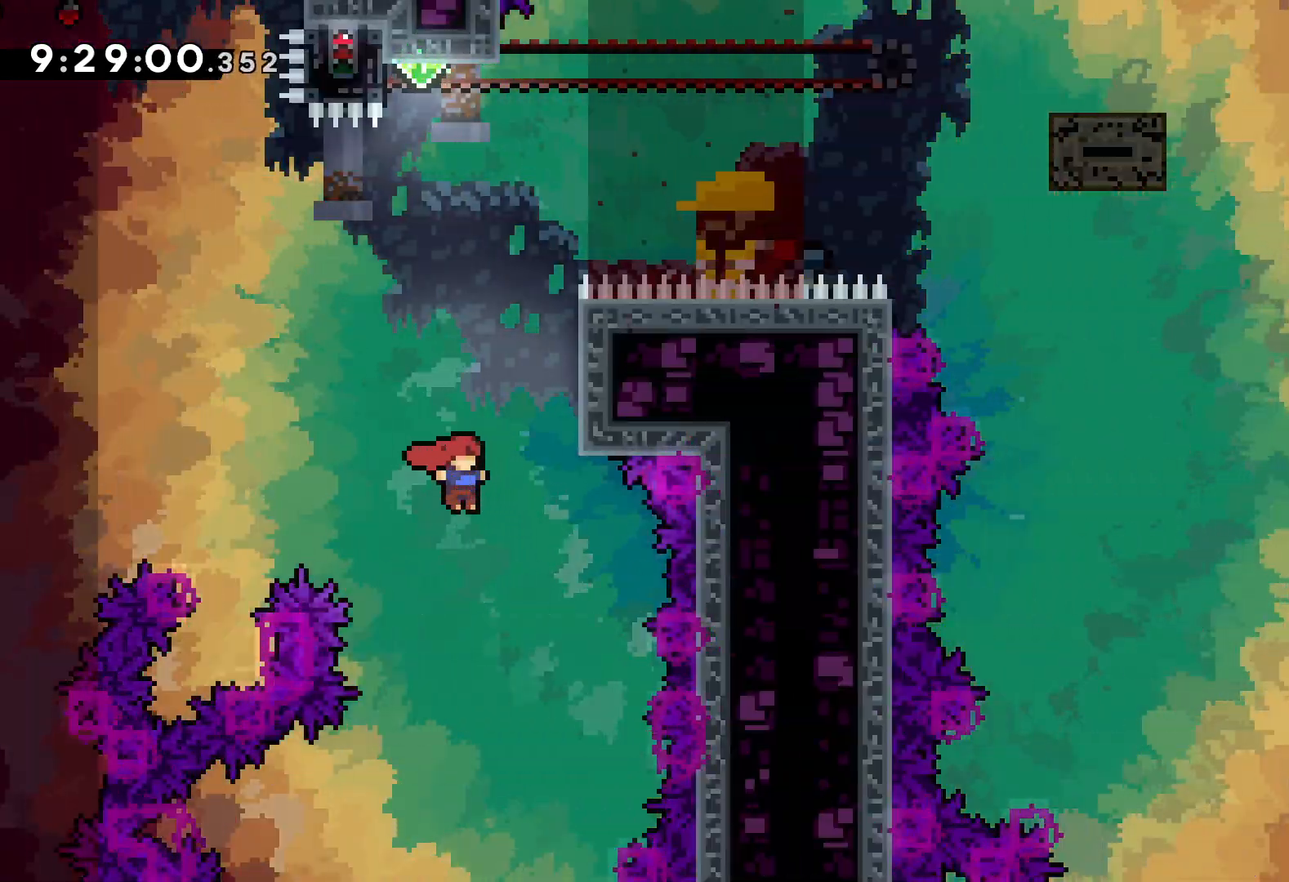
{"keys": ["jump", "up"], "events": [[50, "jump", "up"], [67, "dash", "down"], [83, "right", "up"], [217, "dash", "up"], [367, "jump", "down"]]}
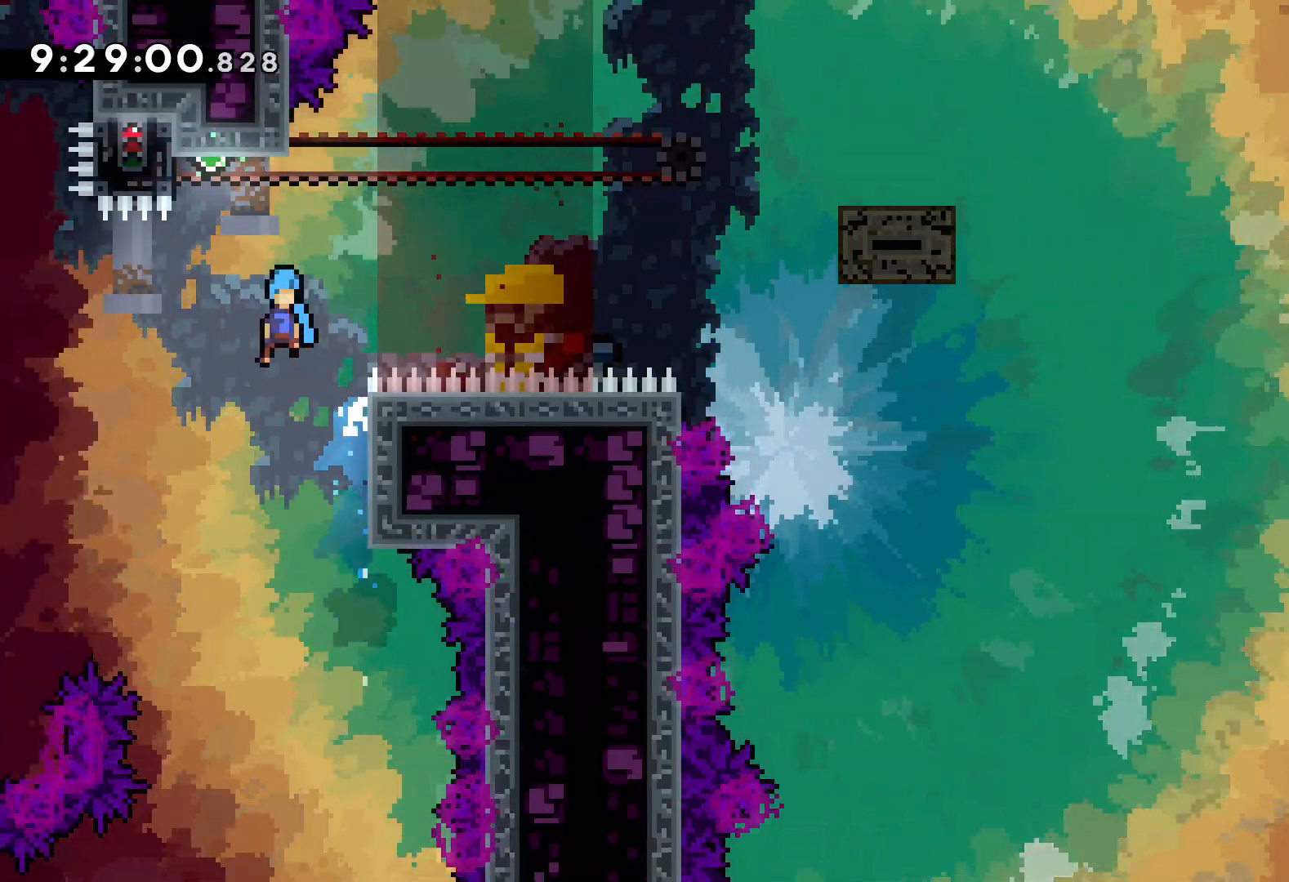
{"keys": ["grab"], "events": [[100, "left", "down"], [250, "grab", "down"], [283, "jump", "up"], [383, "up", "up"], [400, "left", "up"]]}
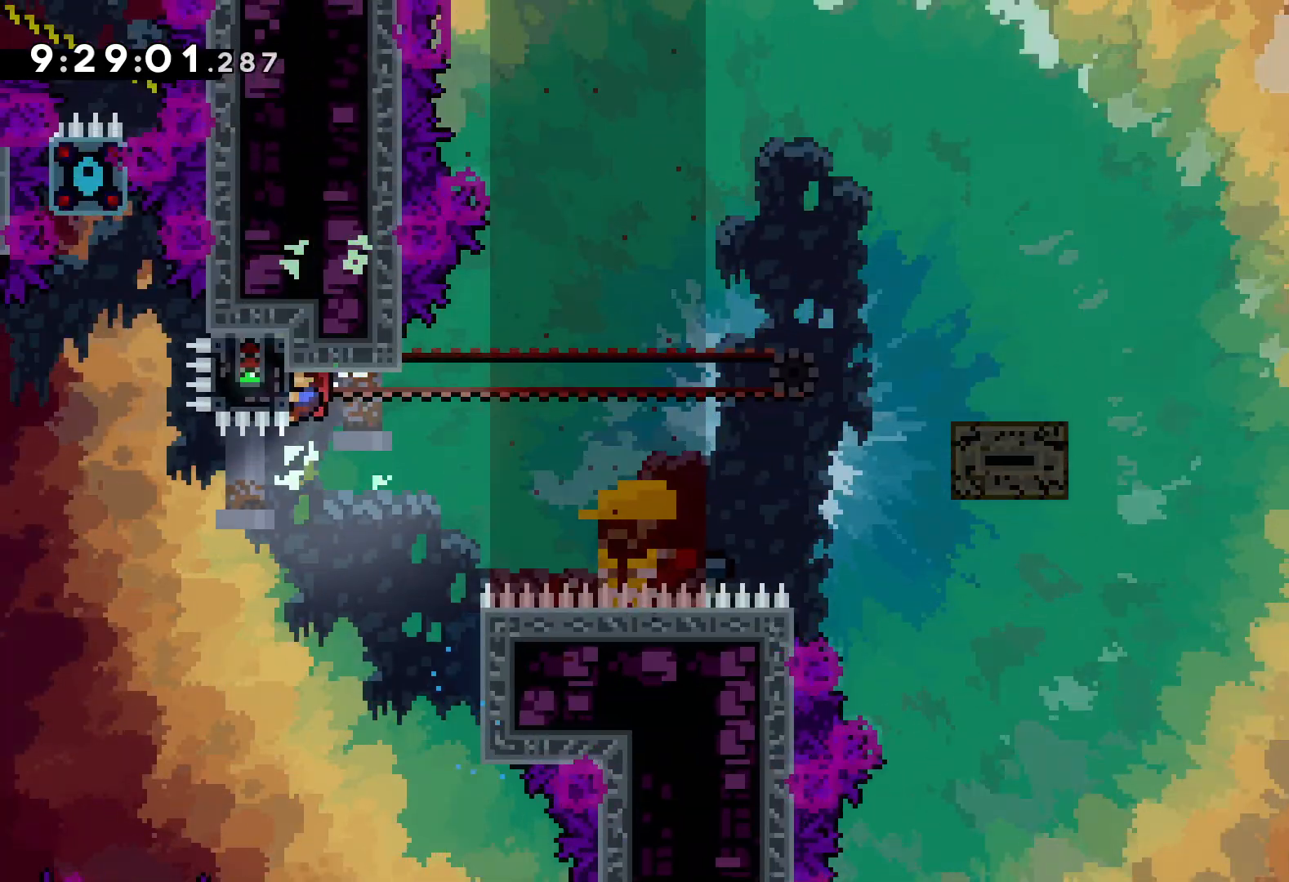
{"keys": ["dash", "right"], "events": [[367, "right", "down"], [400, "grab", "up"], [417, "dash", "down"]]}
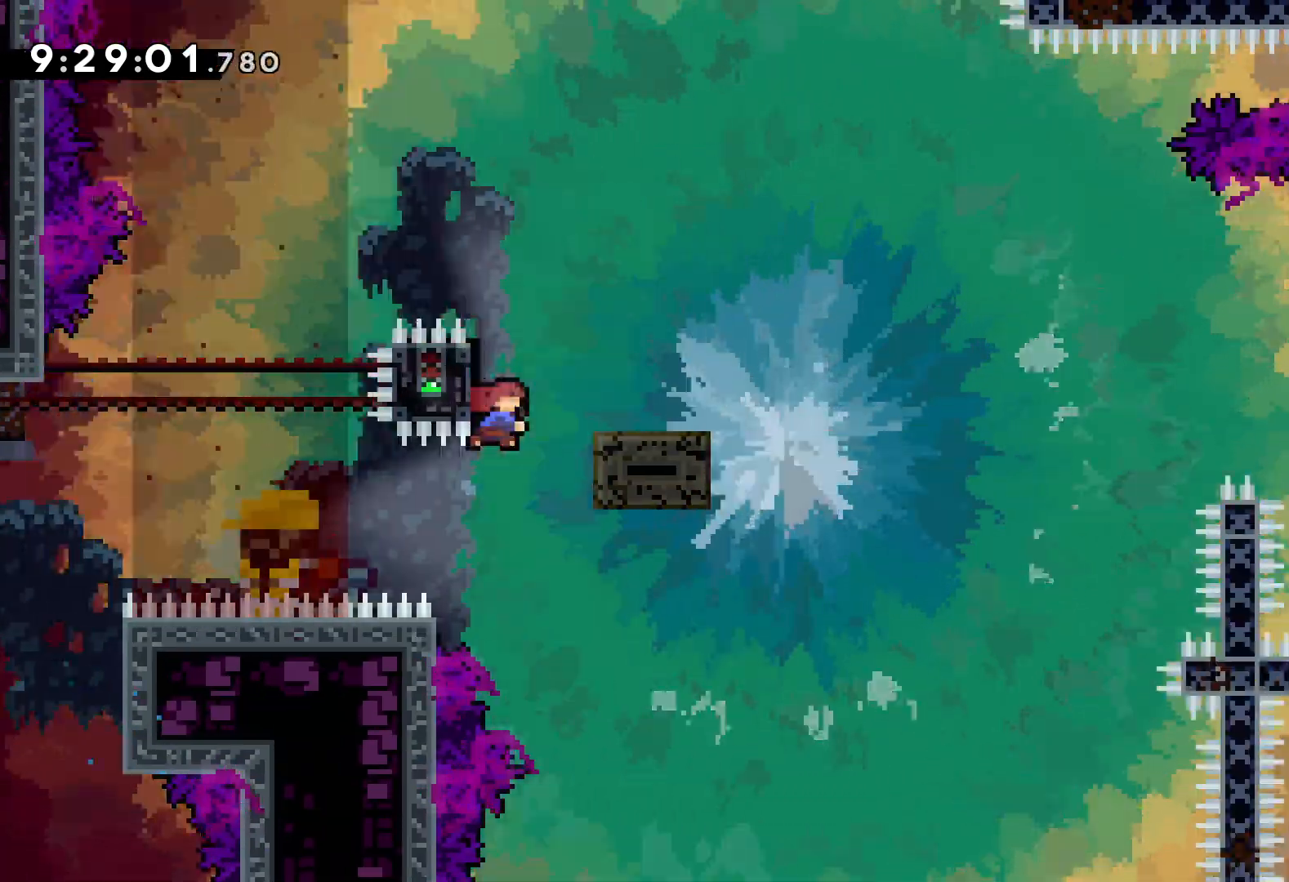
{"keys": ["jump", "right", "up"], "events": [[33, "dash", "up"], [100, "jump", "down"], [100, "up", "down"]]}
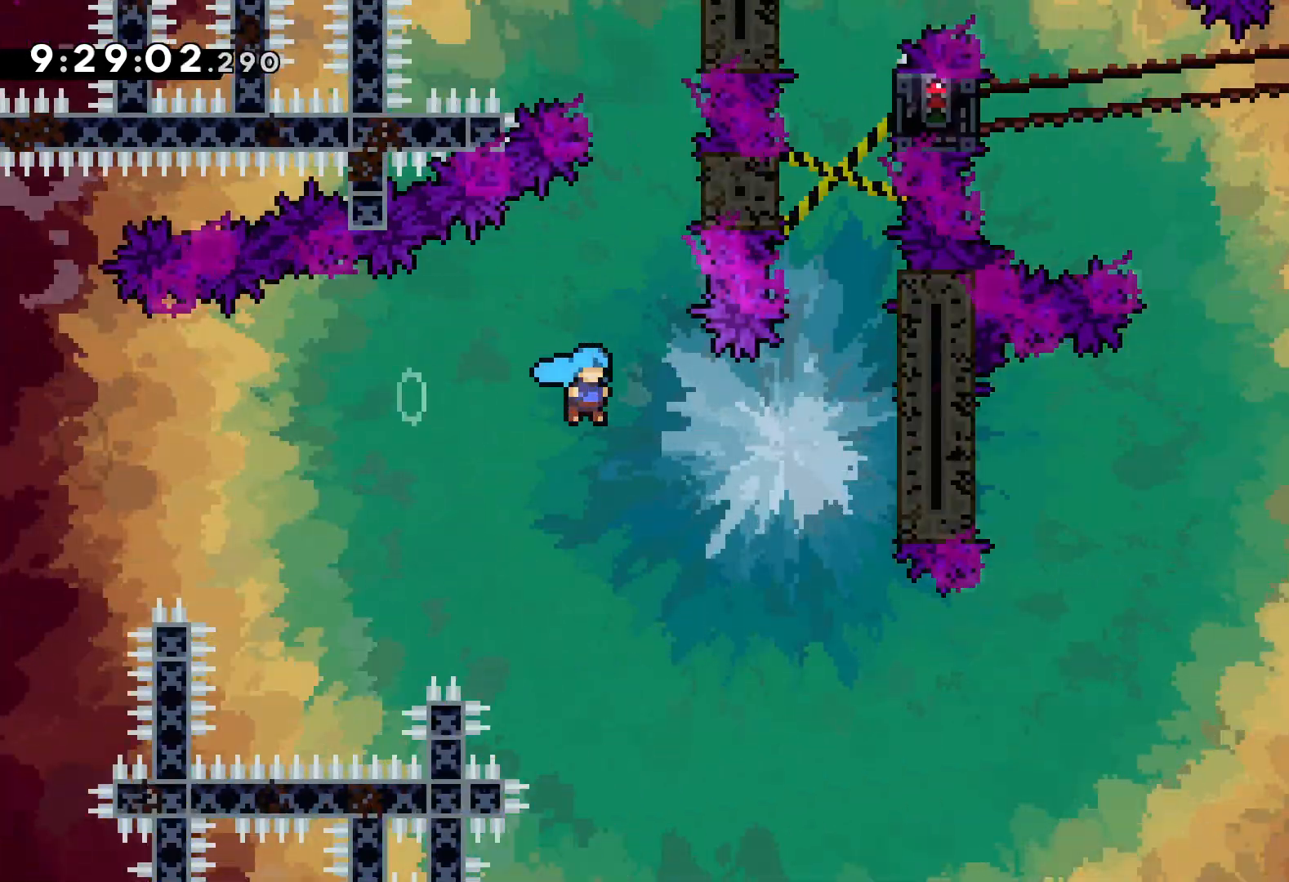
{"keys": ["jump", "right", "up"], "events": [[67, "jump", "up"], [150, "grab", "down"], [183, "jump", "down"], [367, "jump", "up"], [450, "jump", "down"], [500, "grab", "up"]]}
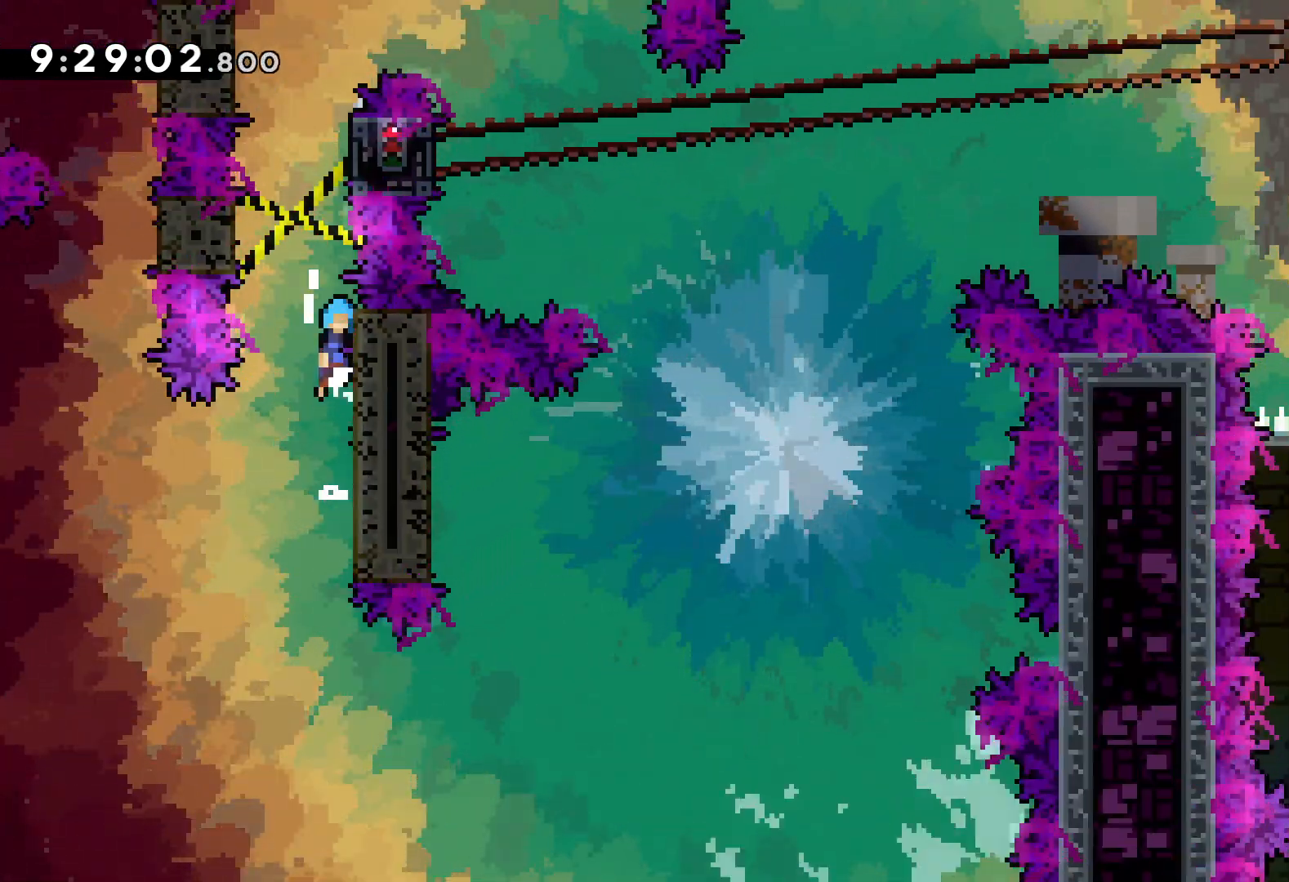
{"keys": [], "events": [[50, "right", "up"], [67, "left", "down"], [167, "jump", "up"], [167, "up", "up"], [267, "jump", "down"], [467, "left", "up"], [483, "jump", "up"]]}
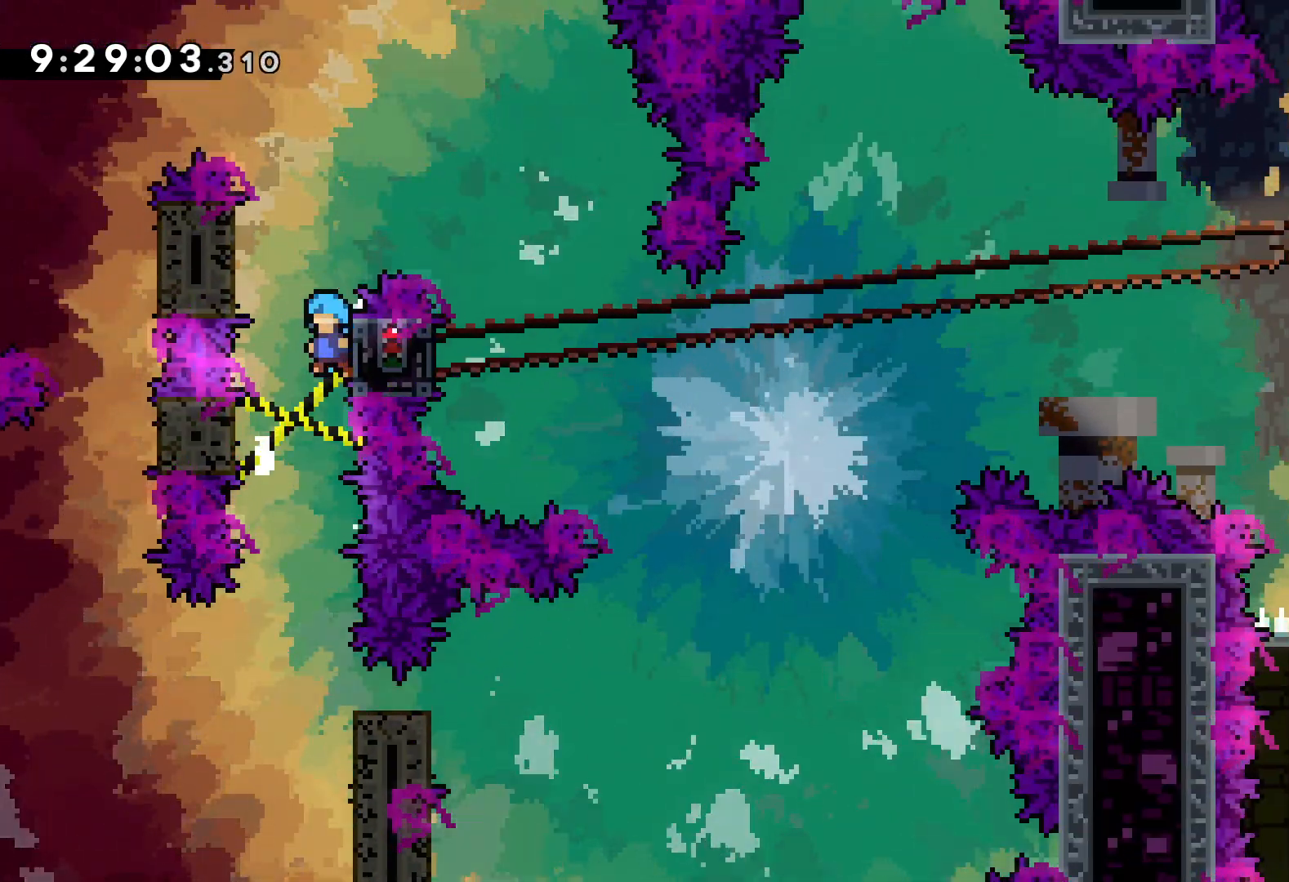
{"keys": ["down", "right"], "events": [[417, "down", "down"], [467, "right", "down"]]}
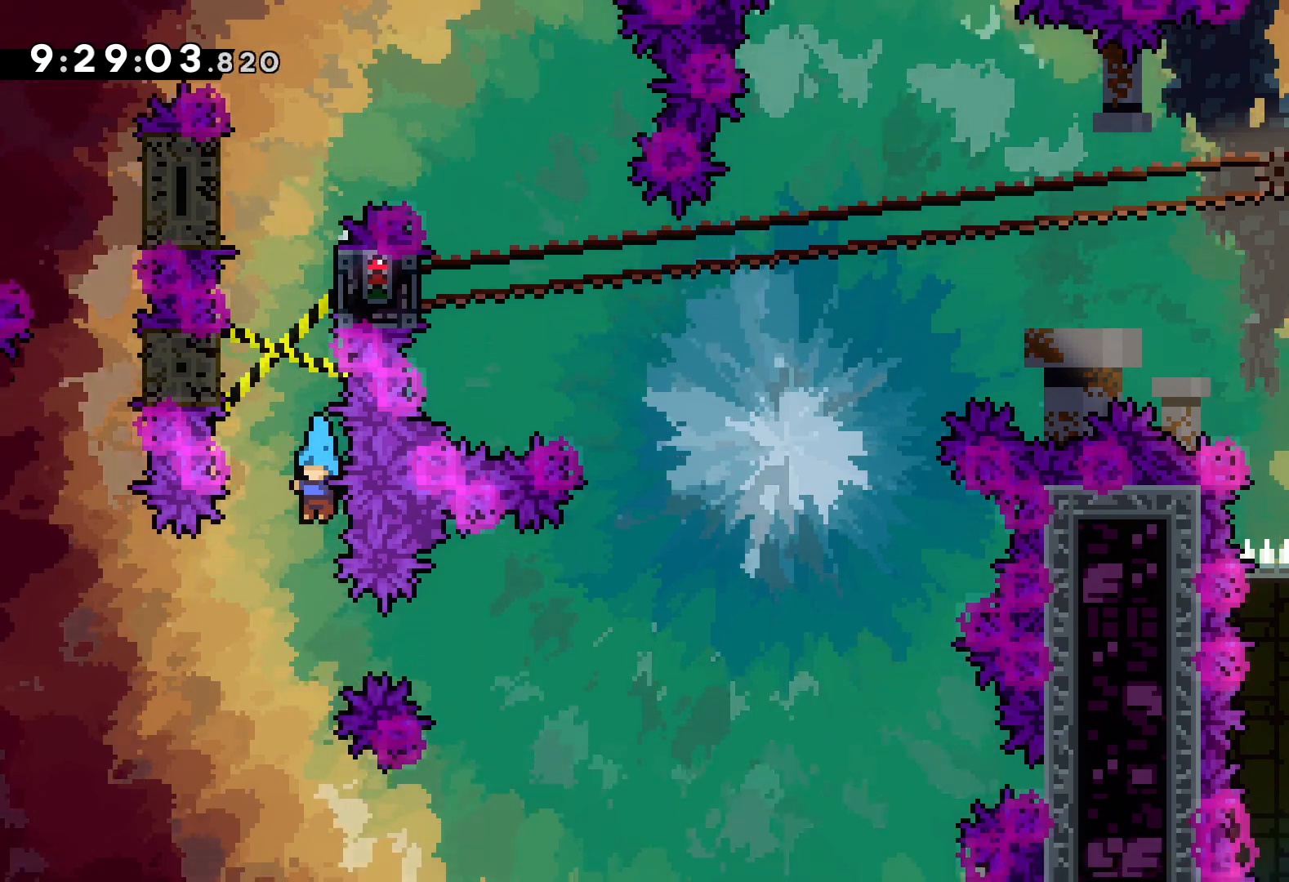
{"keys": [], "events": [[367, "down", "up"], [367, "right", "up"]]}
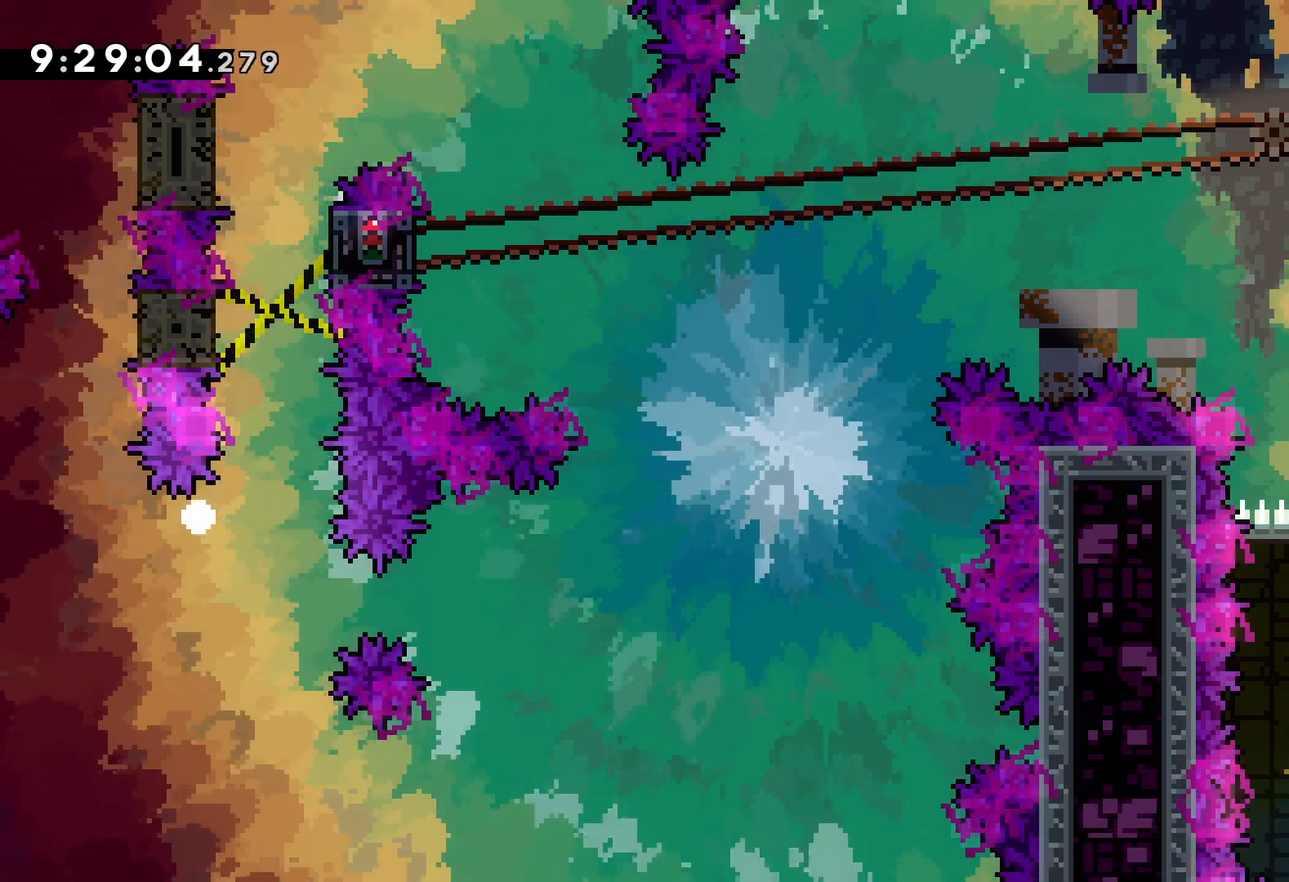
{"keys": [], "events": []}
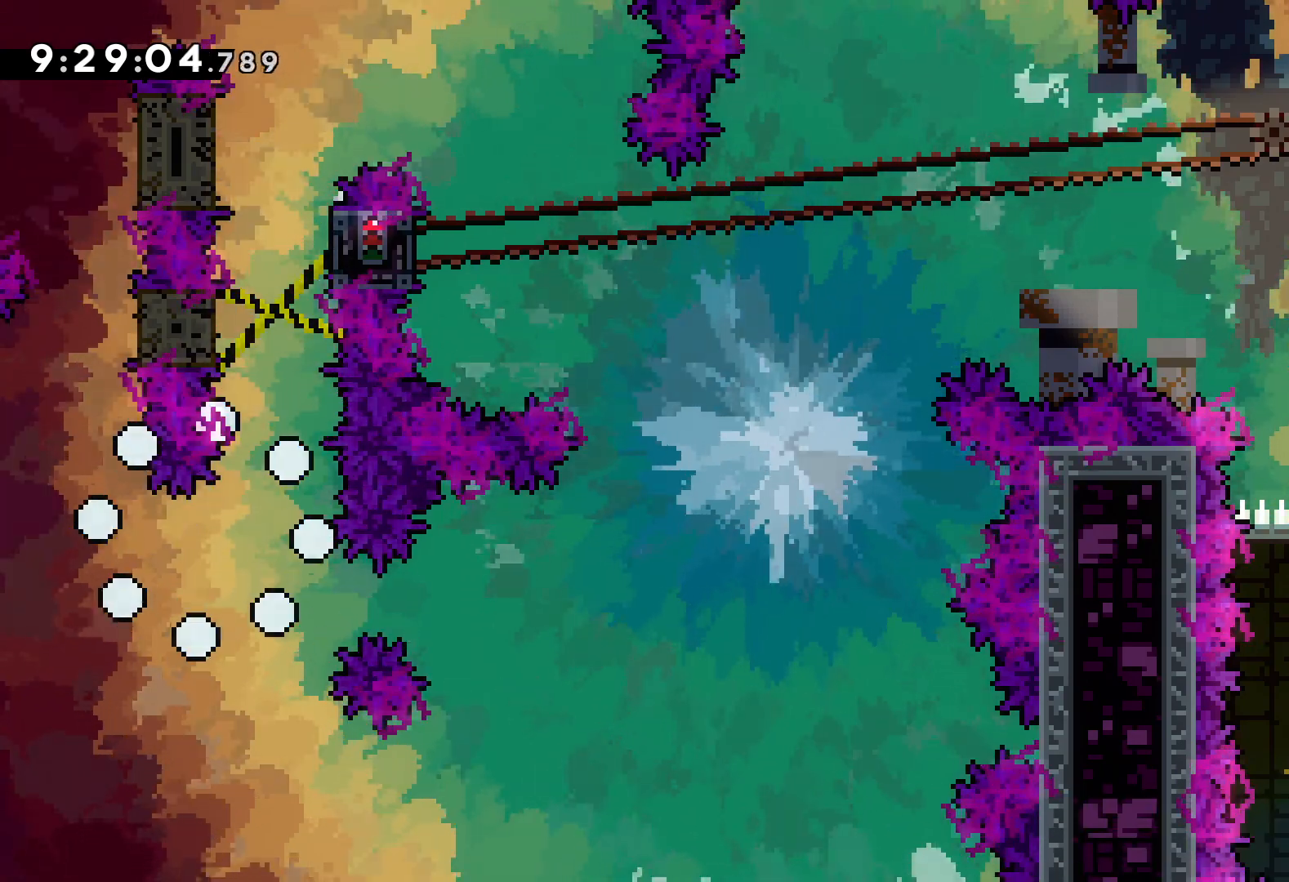
{"keys": [], "events": []}
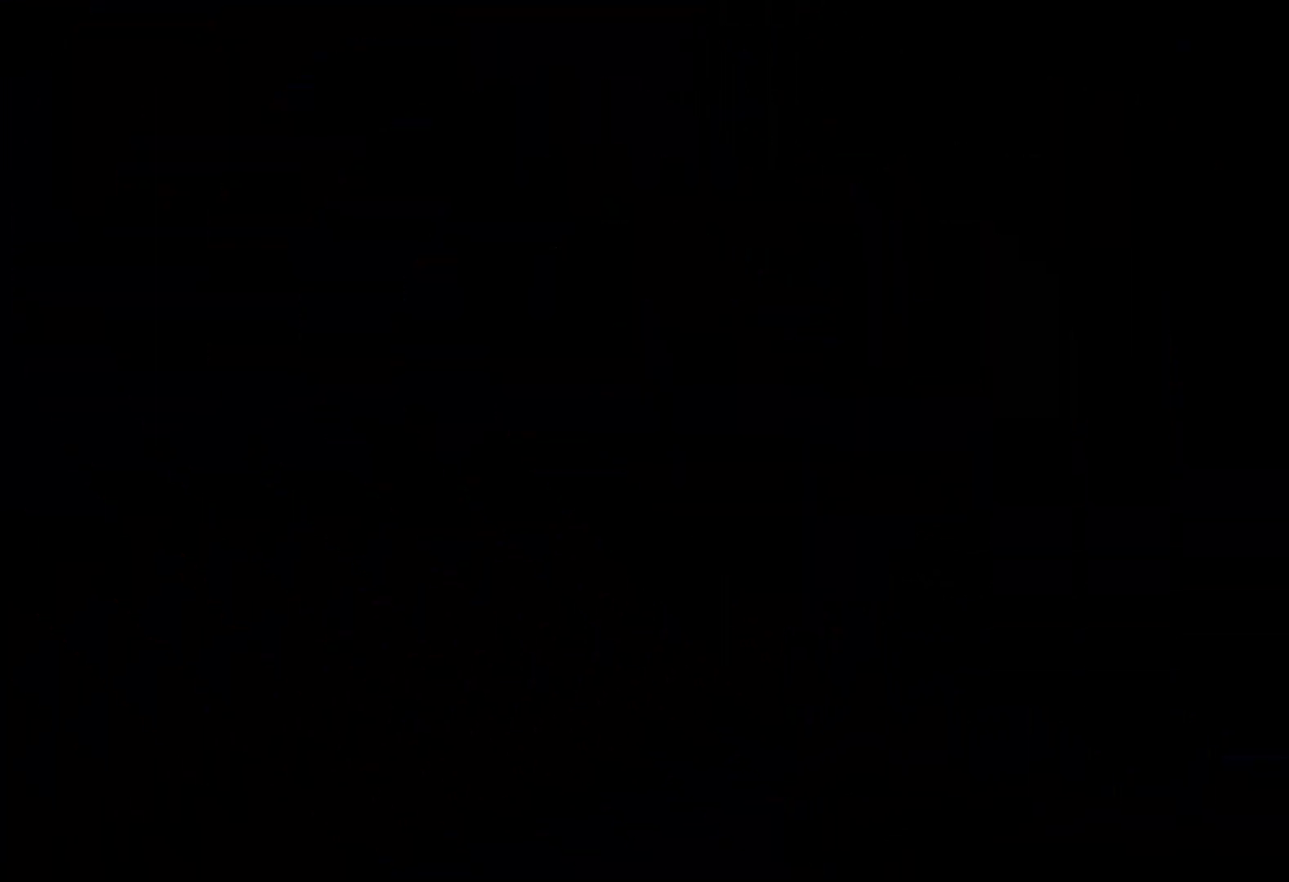
{"keys": [], "events": []}
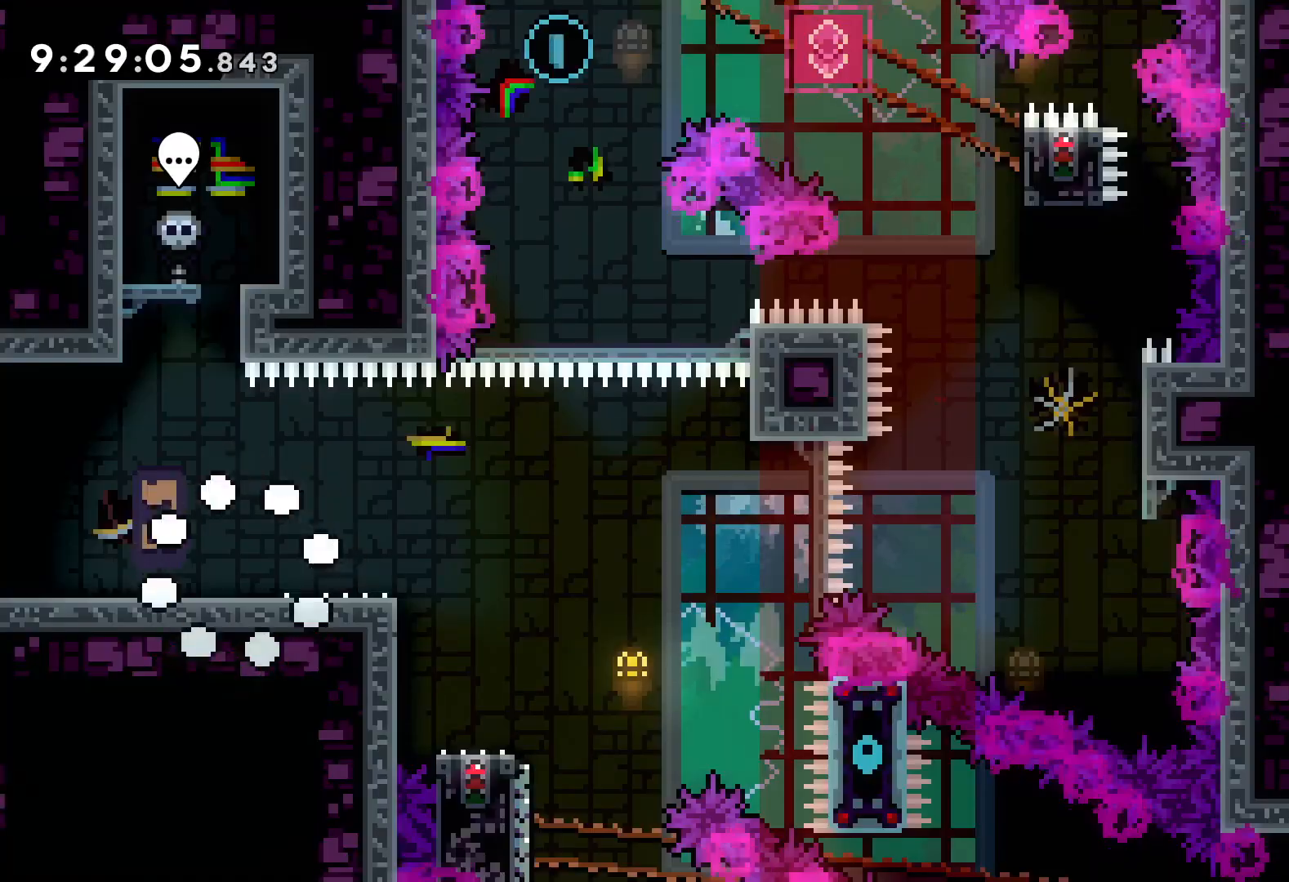
{"keys": ["dash", "down", "right"], "events": [[250, "jump", "down"], [383, "jump", "up"], [467, "dash", "down"], [467, "down", "down"], [467, "right", "down"]]}
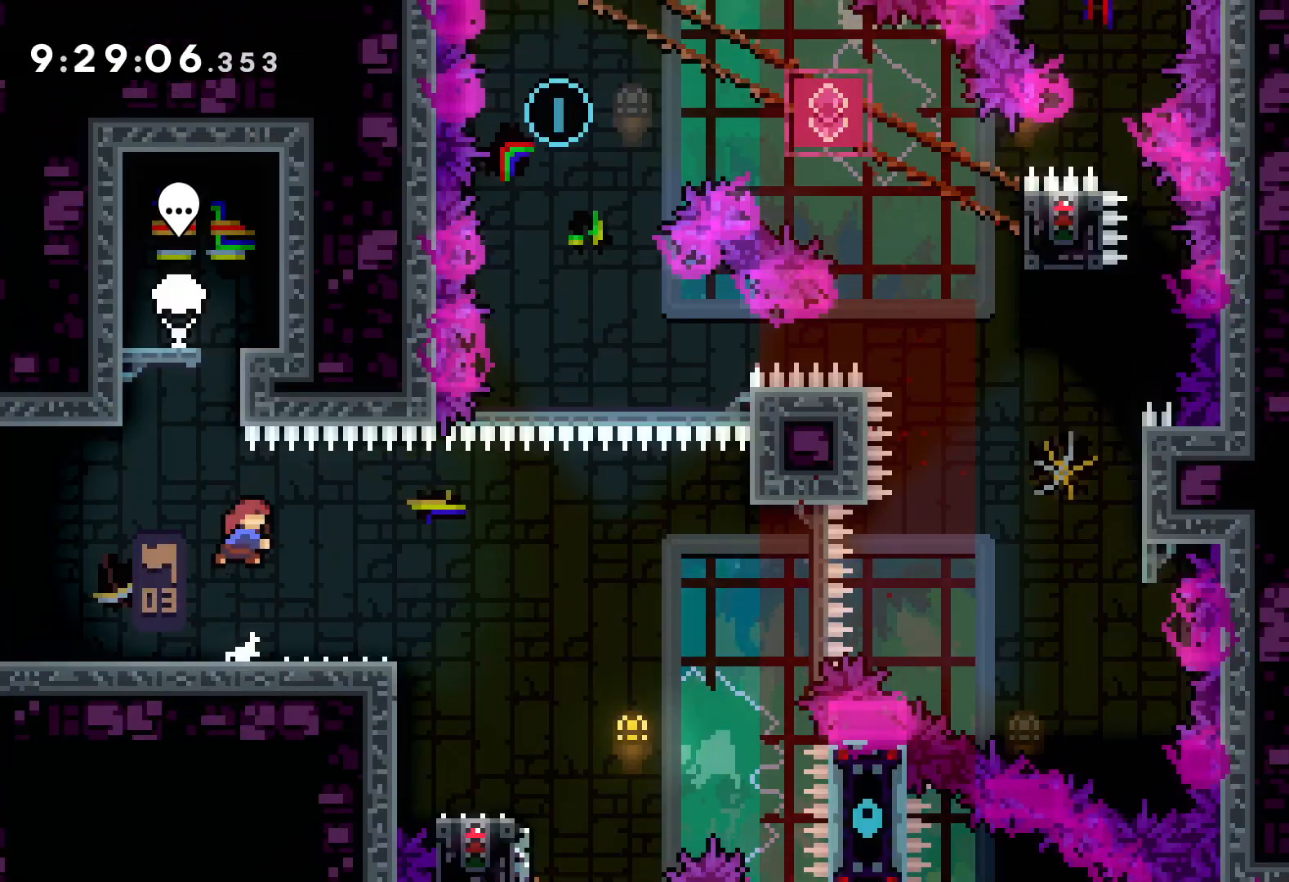
{"keys": ["jump", "right", "up"], "events": [[83, "dash", "up"], [150, "jump", "down"], [183, "down", "up"], [300, "up", "down"]]}
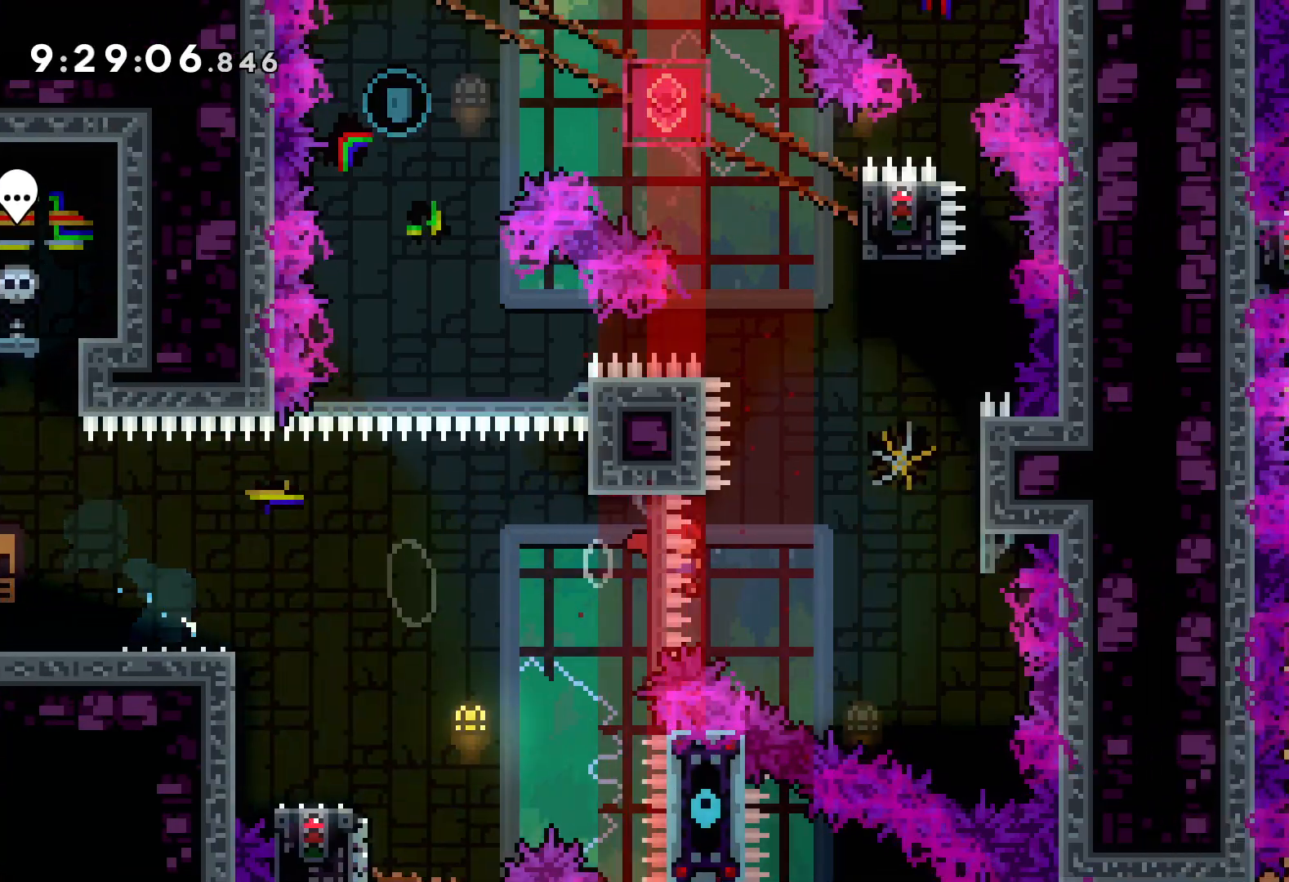
{"keys": ["up"], "events": [[233, "jump", "up"], [250, "dash", "down"], [267, "right", "up"], [400, "dash", "up"]]}
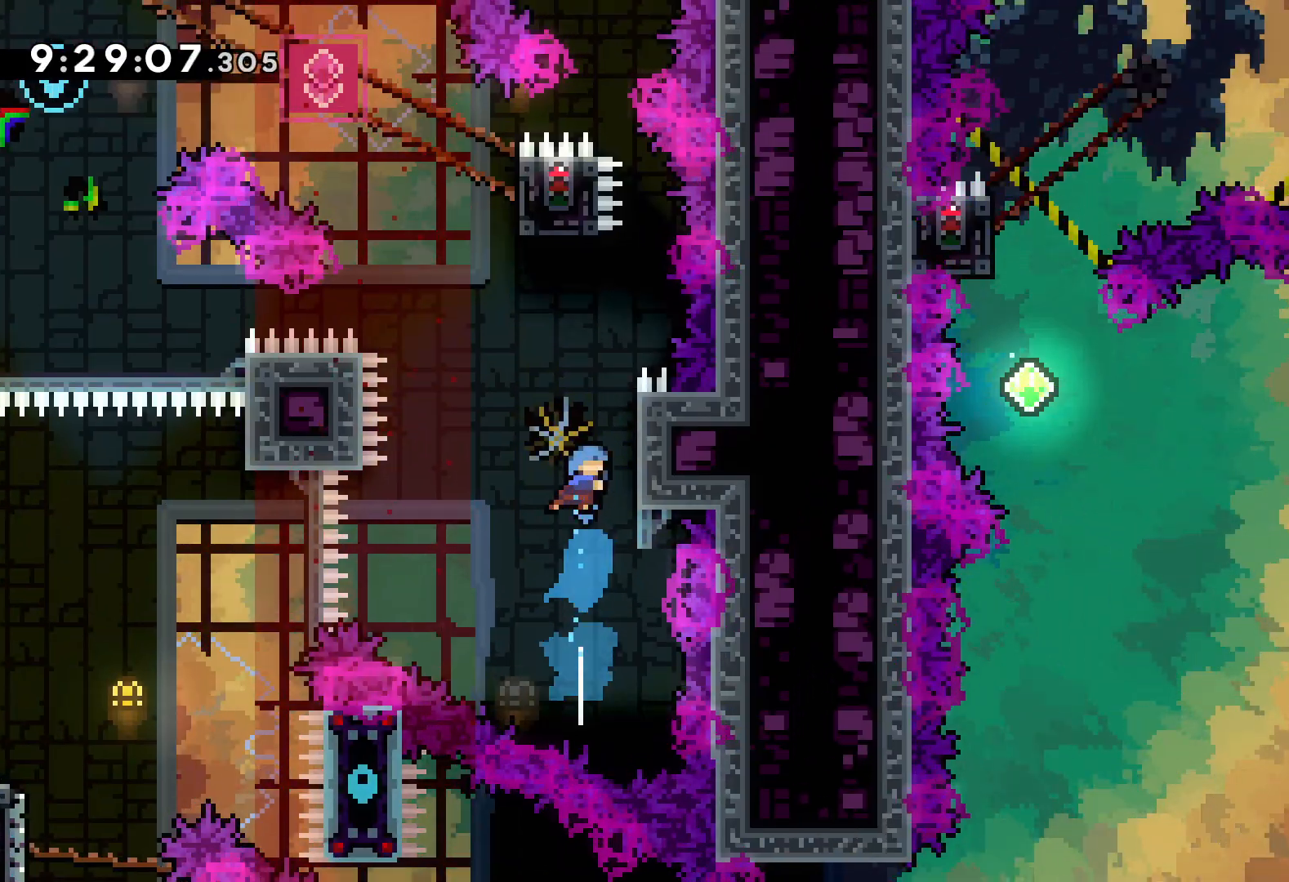
{"keys": ["grab", "jump"], "events": [[50, "jump", "down"], [117, "right", "down"], [200, "jump", "up"], [233, "grab", "down"], [417, "right", "up"], [450, "up", "up"], [467, "jump", "down"]]}